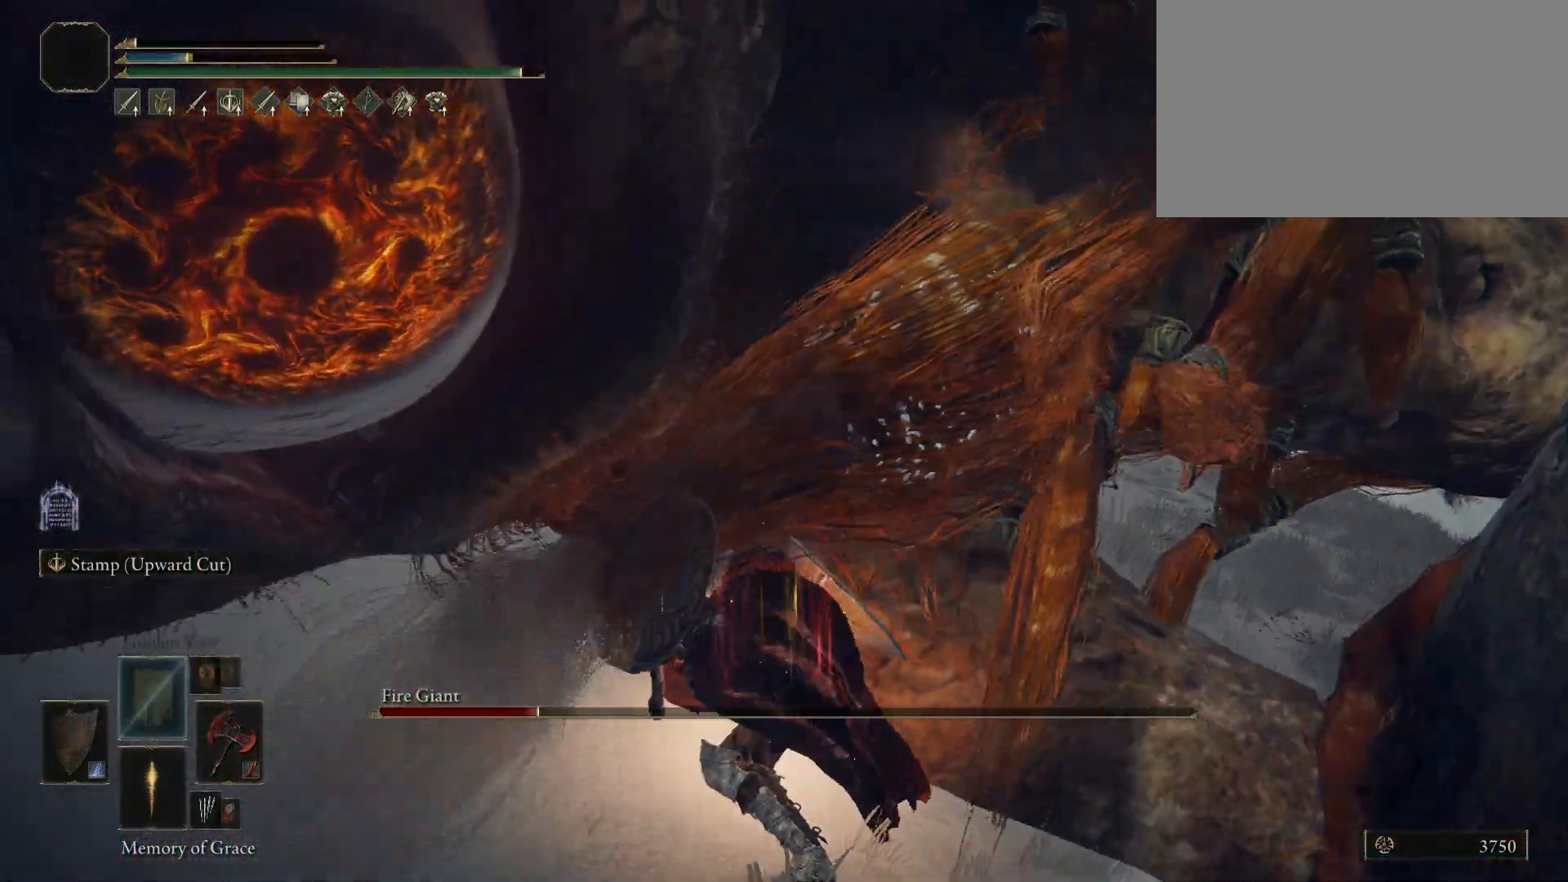
Gameplay with keyboard and mouse; each line is a JSON object with the keys and mouse buttons held at the frame after it. "events" lists presses ("down") and releases ("up") of "1", "2", "3", "4", "5", "a", "alt", "c", "caps_lock", "ctrl", "d", "e", "f", "g", "q", "r", "s", "shift", "space", "t", "tab", "v", "w", "x", "z", "mouse_left", "mouse_wheel" and "mouse_right" between this image and that frame as [ms after this image, input, new state], when the widget could be followed in between. "mouse_left", "mouse_wheel", "mouse_right" = the "left", "wheel", "right" buttons of the "mouse" list. No other keys are recorded. "wheel" means that the mouse wheel is clicked or scrolled. Mouse movement is not recorded.
{"keys": ["shift", "w"], "mouse": ["right"], "events": []}
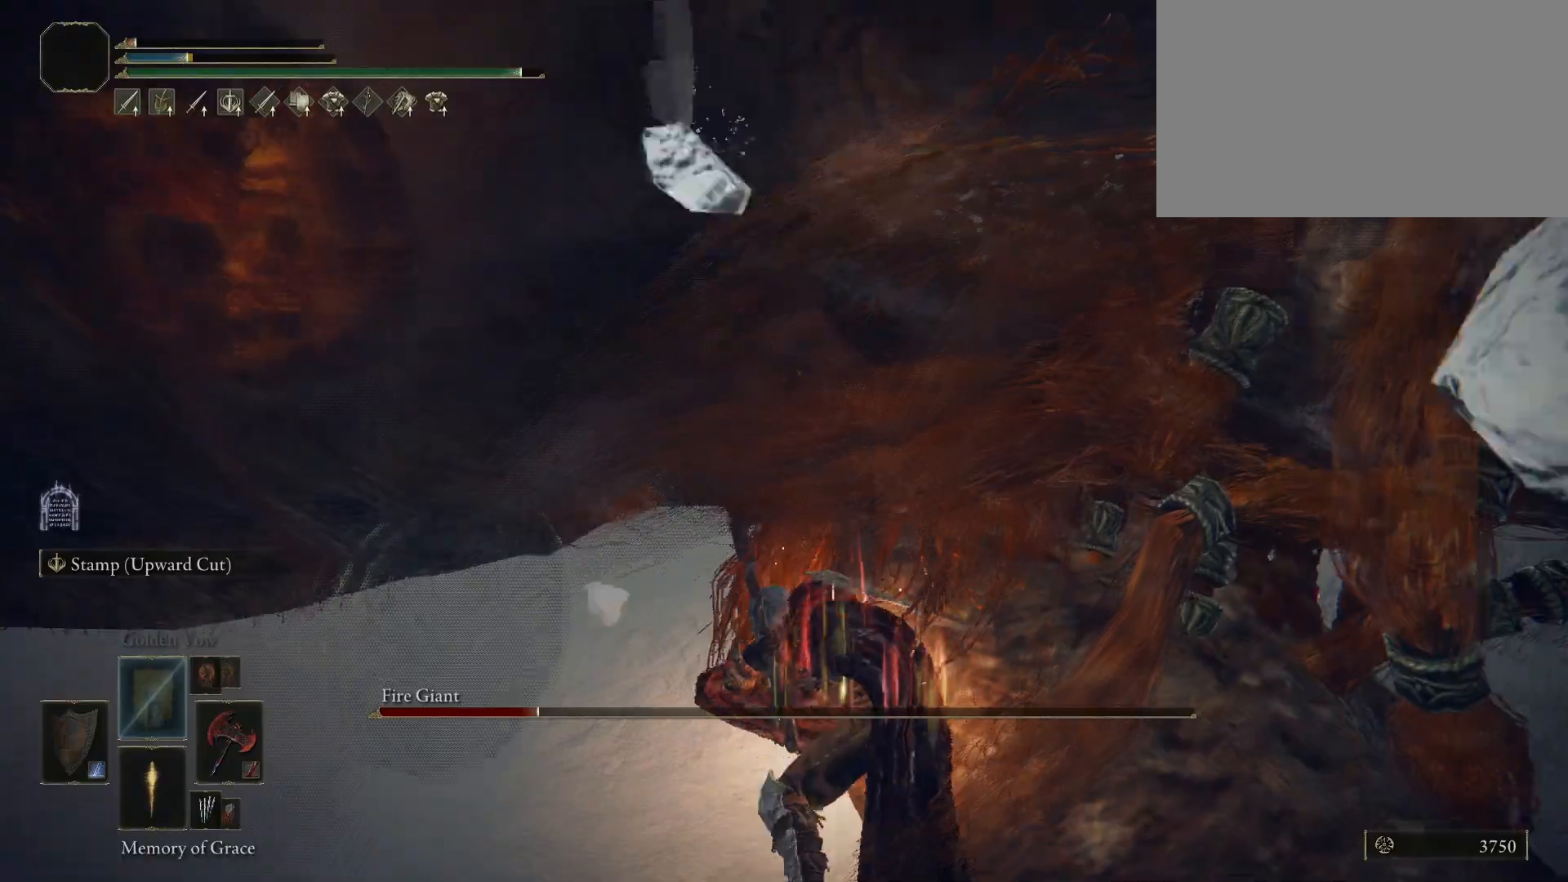
{"keys": [], "mouse": [], "events": [[67, "mouse_right", "up"], [167, "shift", "up"], [250, "w", "up"]]}
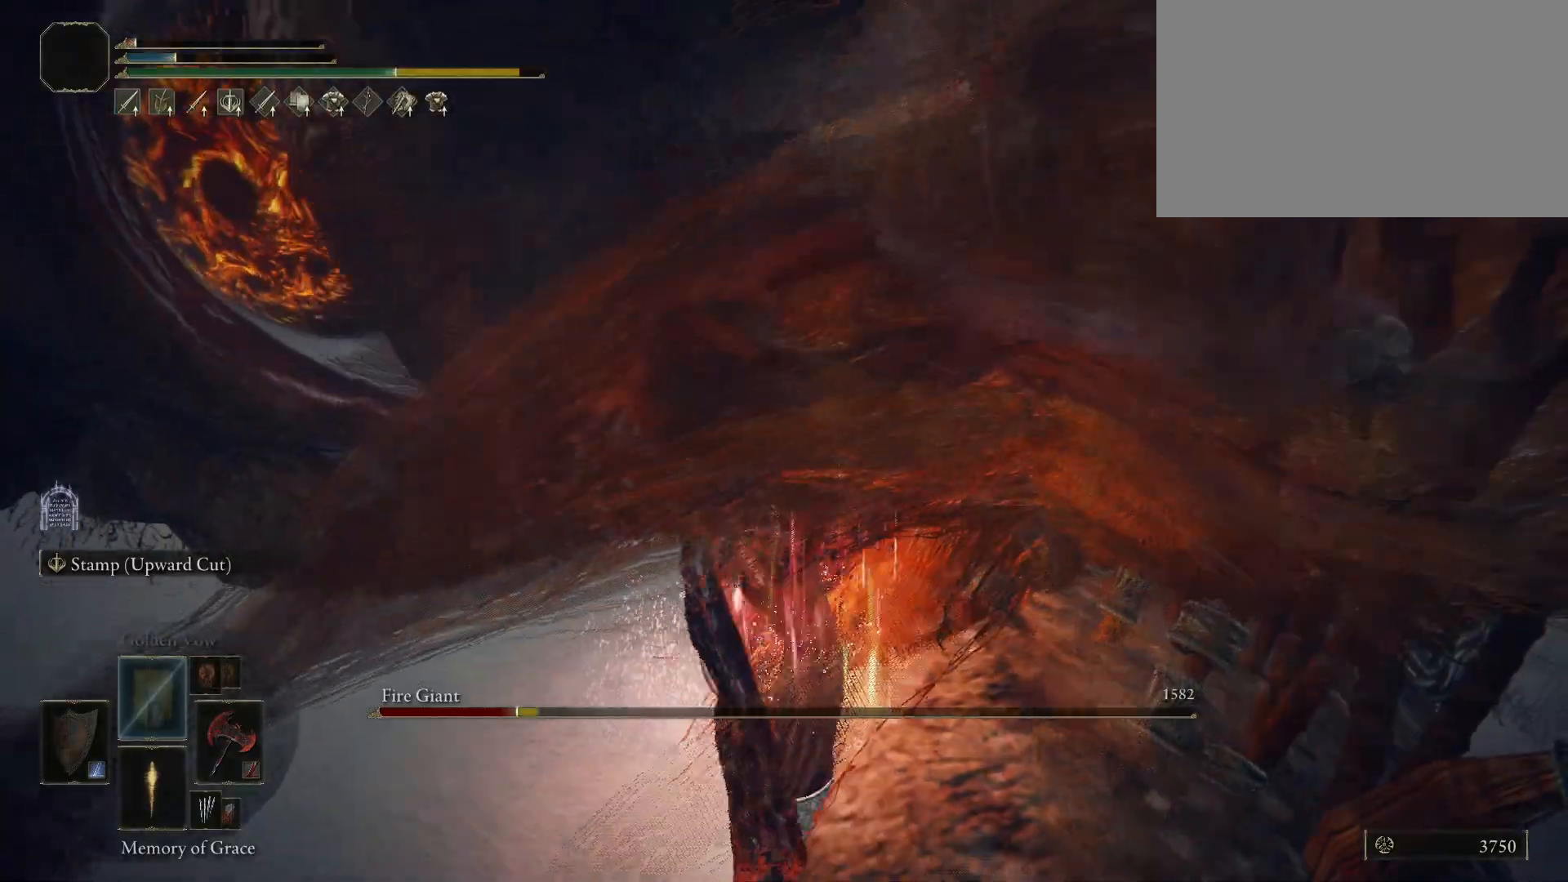
{"keys": ["d", "s", "space"], "mouse": [], "events": [[33, "s", "down"], [133, "space", "down"], [500, "d", "down"]]}
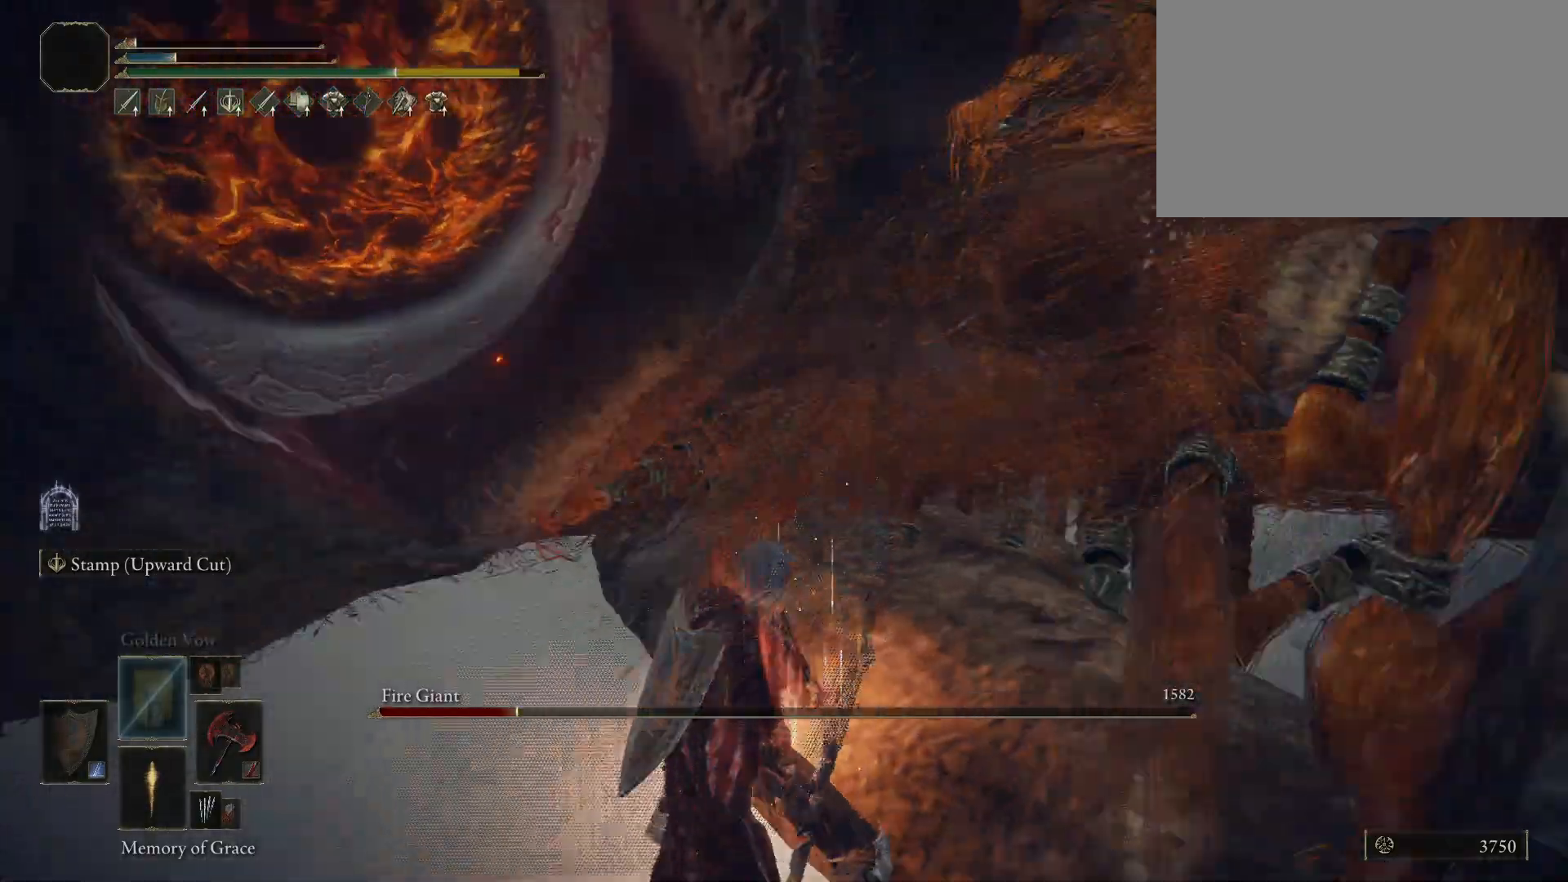
{"keys": ["d", "space"], "mouse": [], "events": [[100, "s", "up"], [233, "s", "down"], [433, "s", "up"]]}
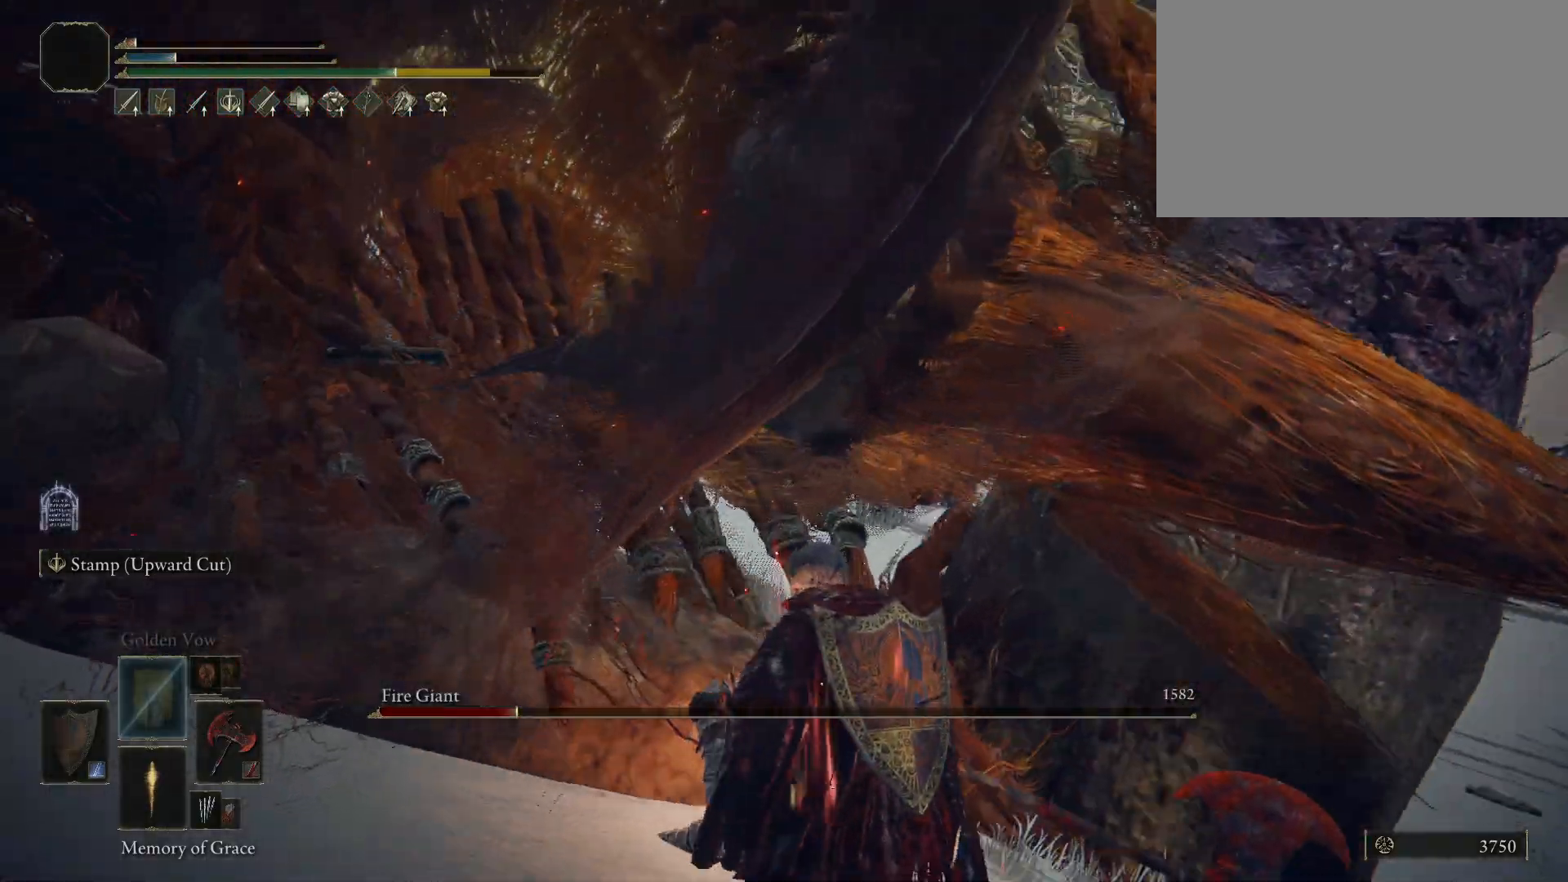
{"keys": ["d", "space", "w"], "mouse": [], "events": [[400, "w", "down"]]}
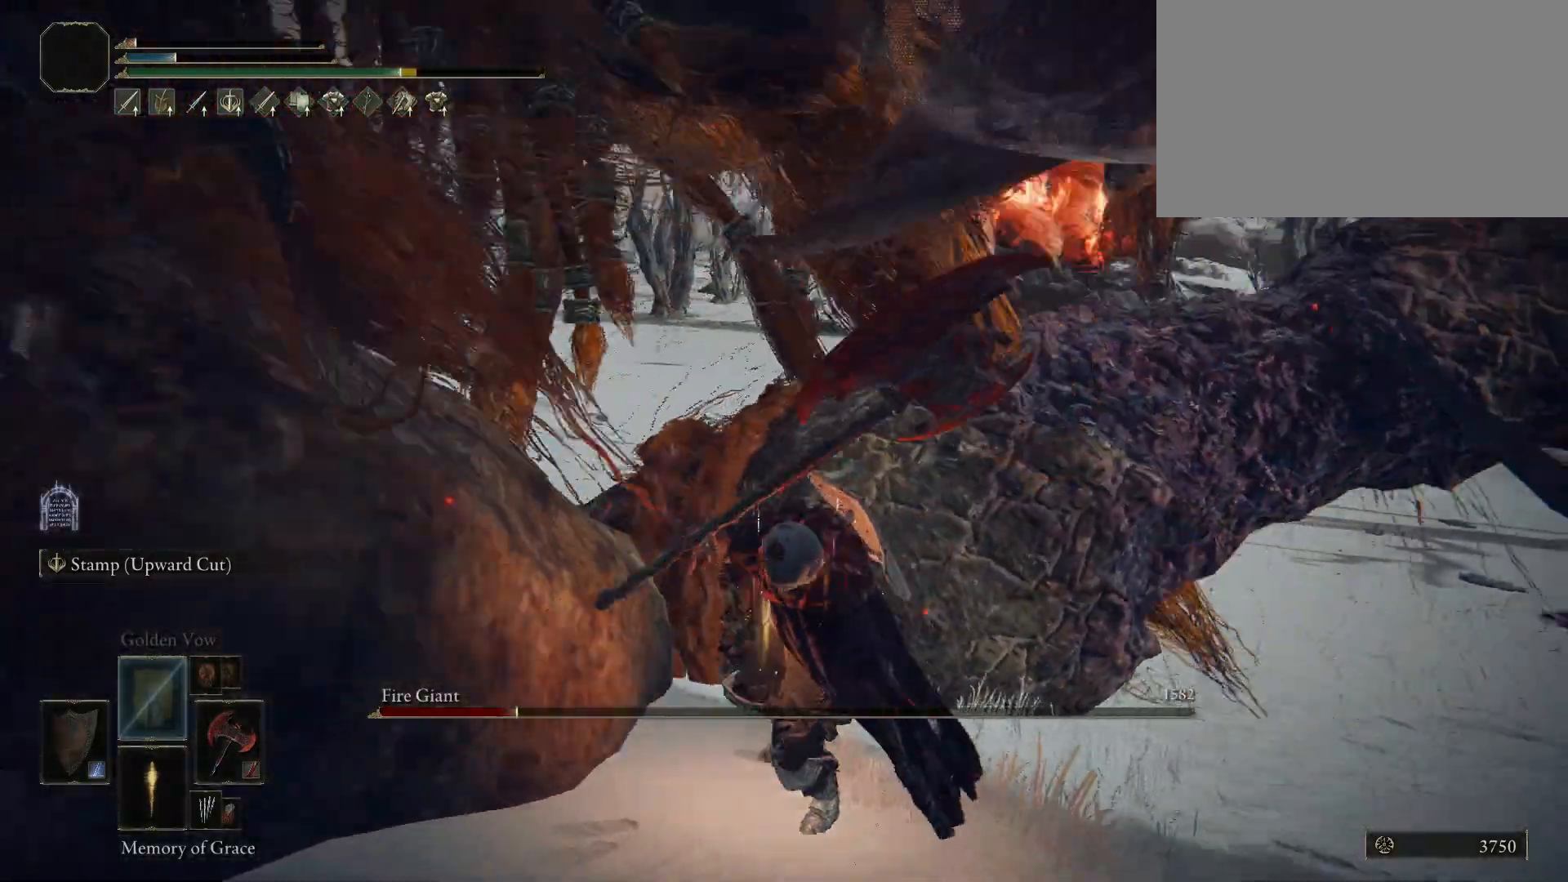
{"keys": ["d", "space", "w"], "mouse": [], "events": []}
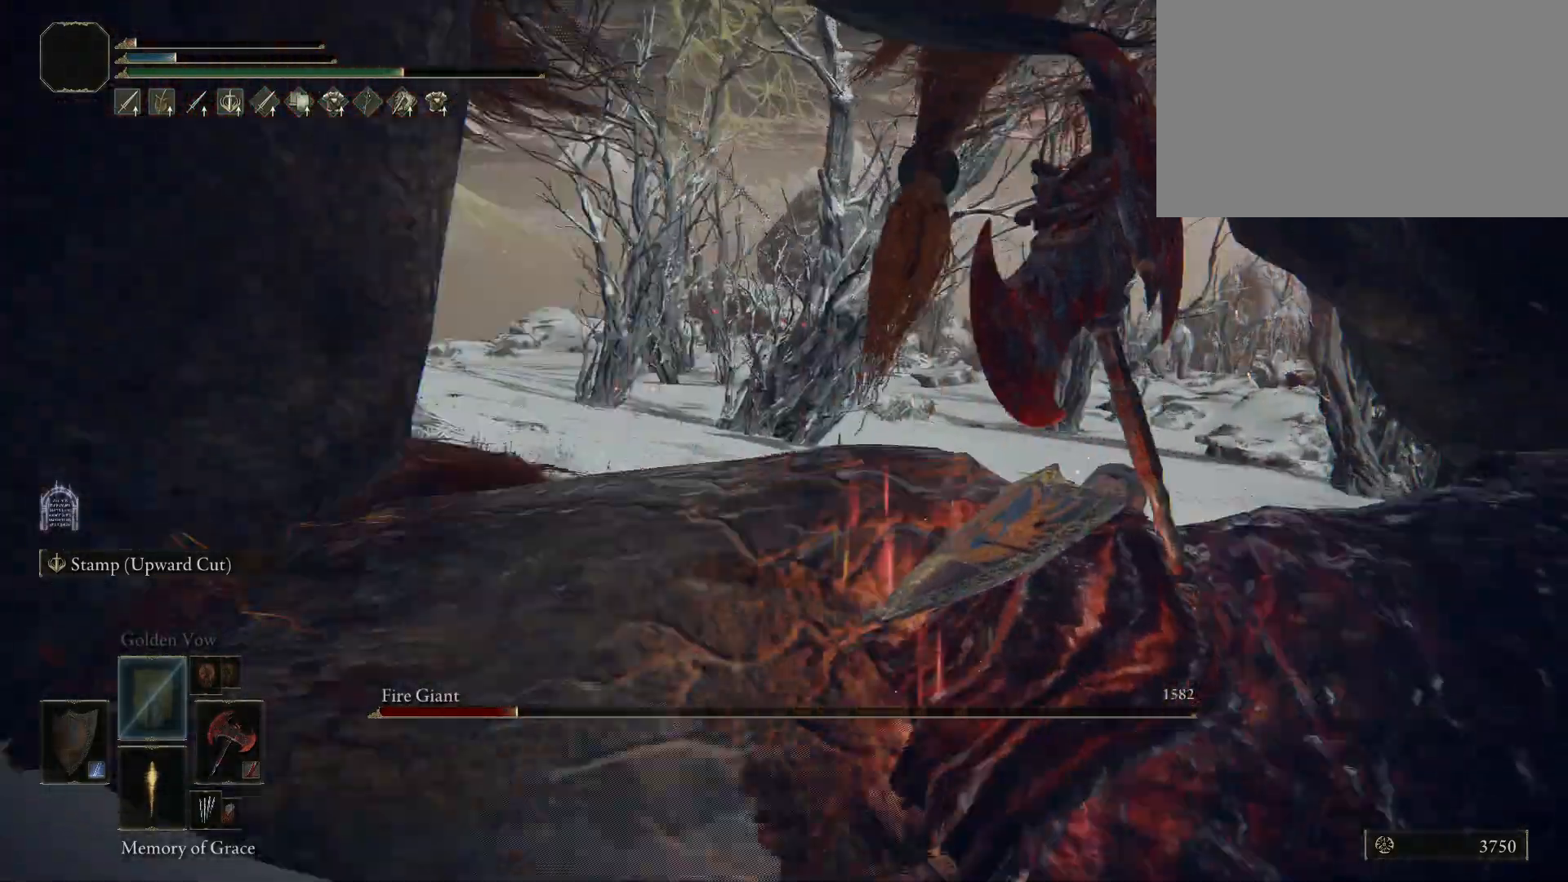
{"keys": ["d", "space"], "mouse": [], "events": [[100, "w", "up"]]}
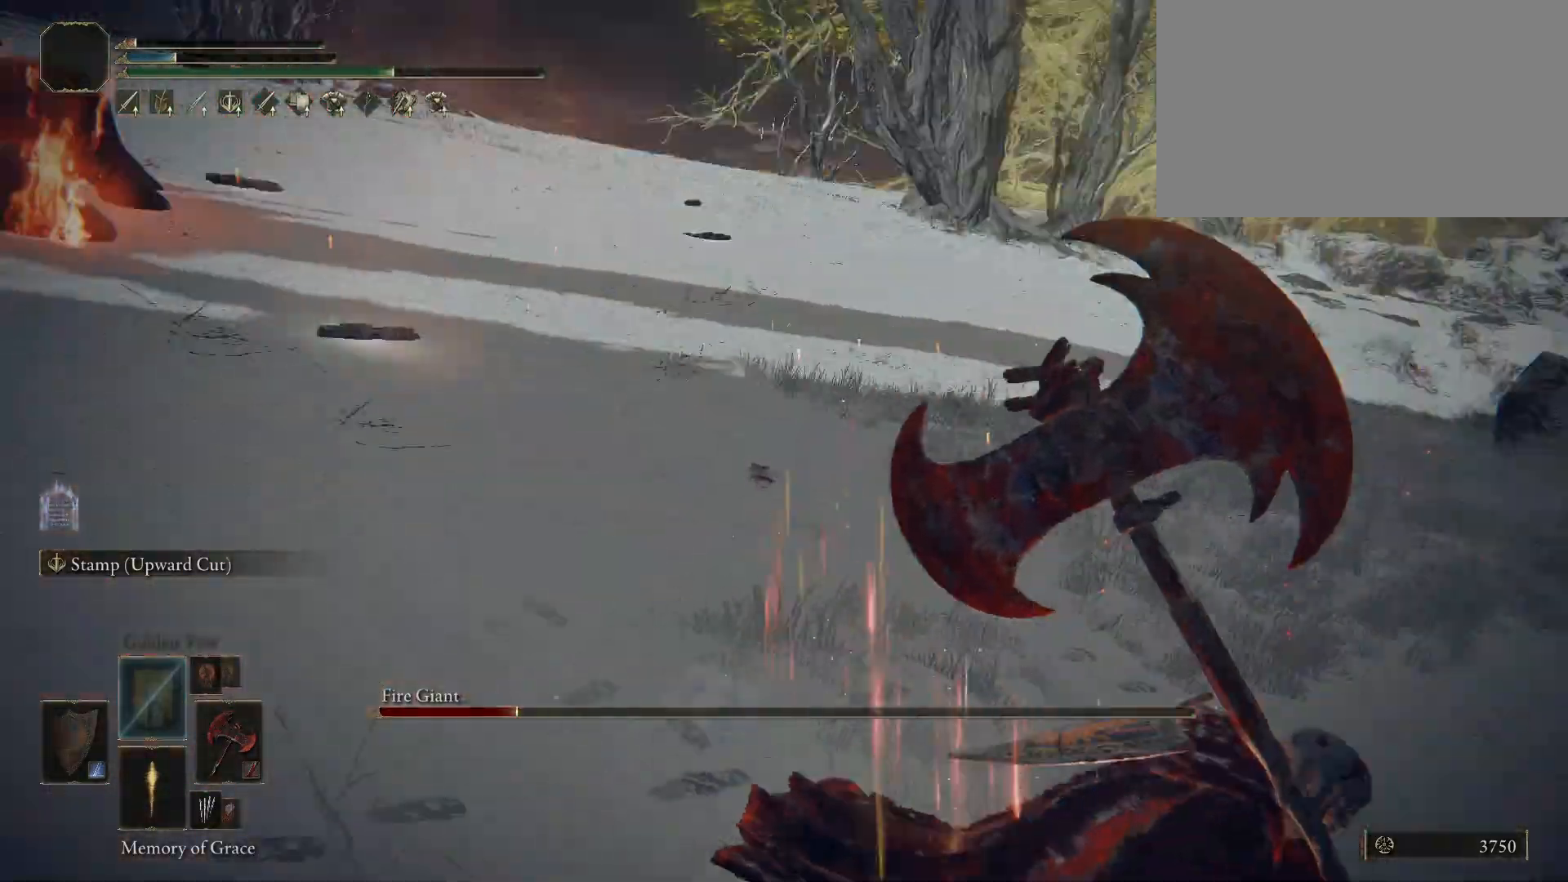
{"keys": ["d"], "mouse": [], "events": [[217, "space", "up"]]}
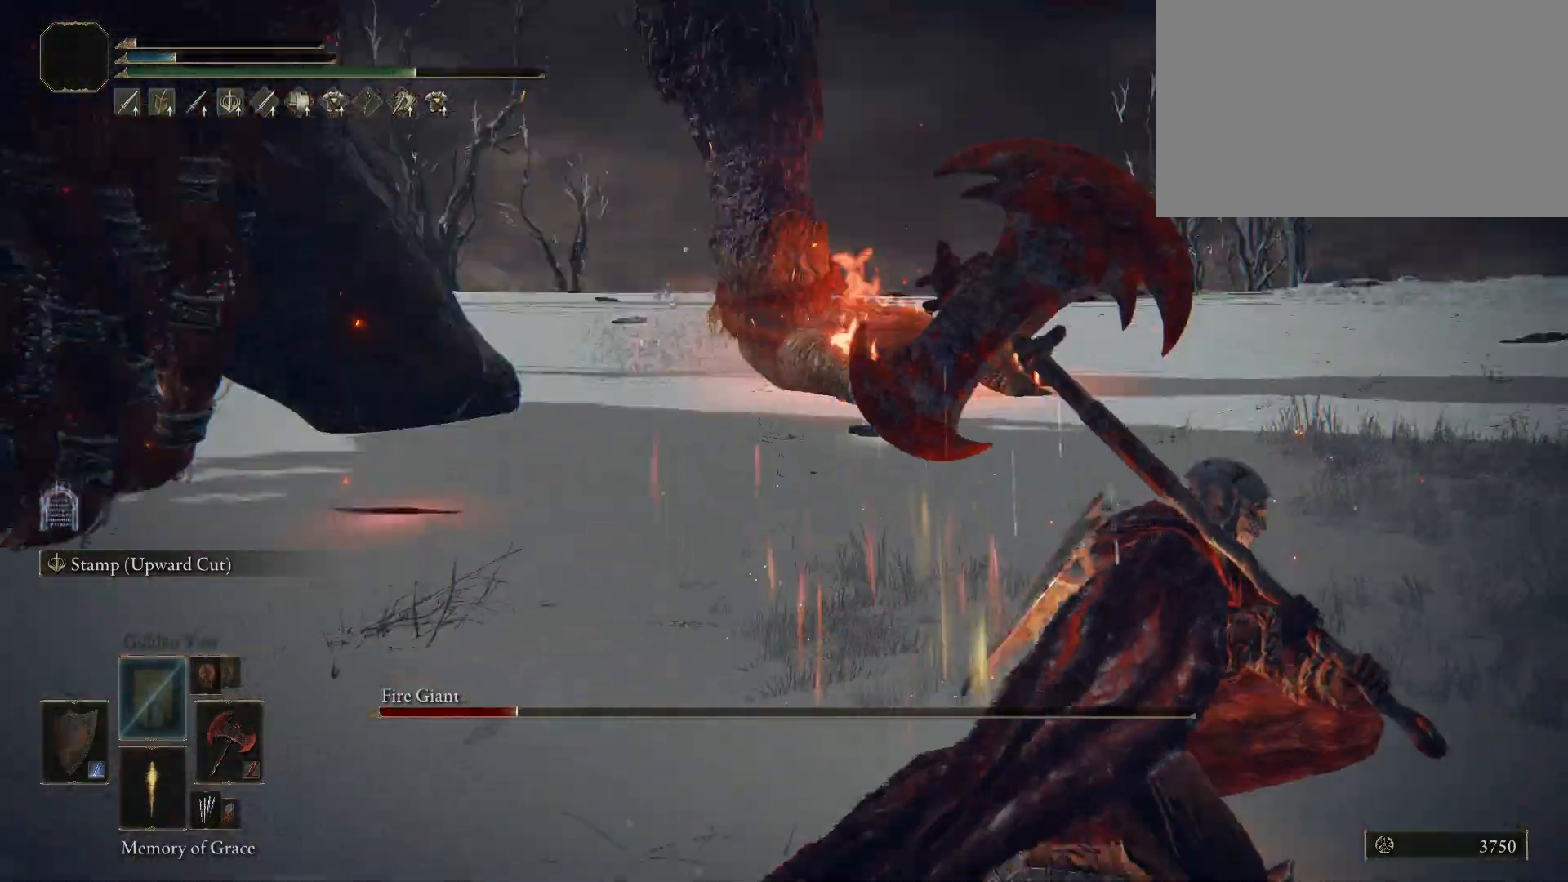
{"keys": ["d", "s"], "mouse": [], "events": [[233, "s", "down"]]}
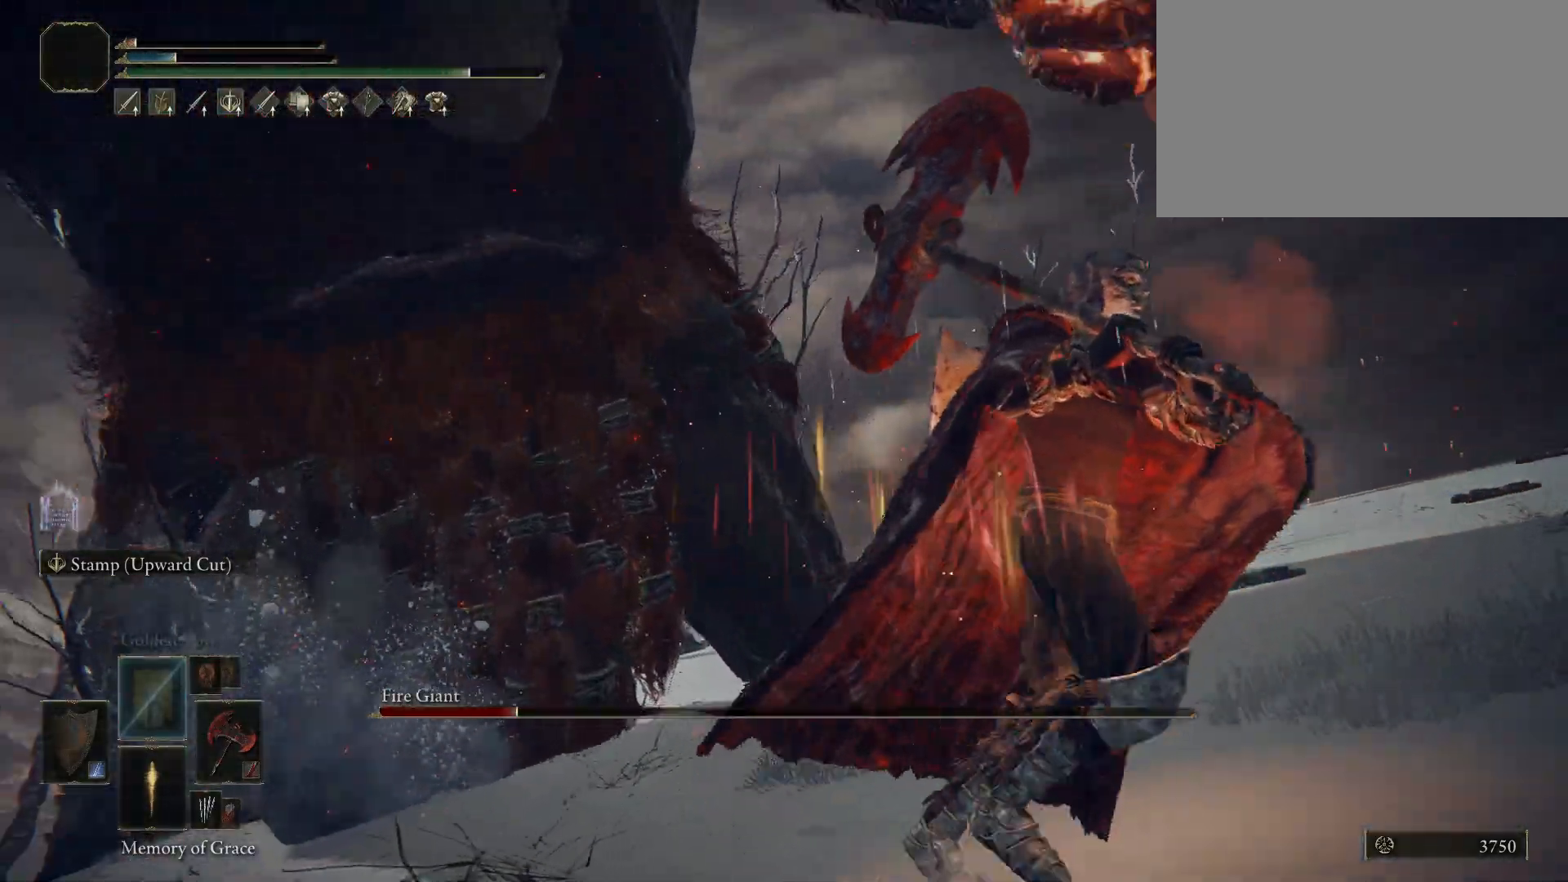
{"keys": ["s"], "mouse": [], "events": [[150, "d", "up"]]}
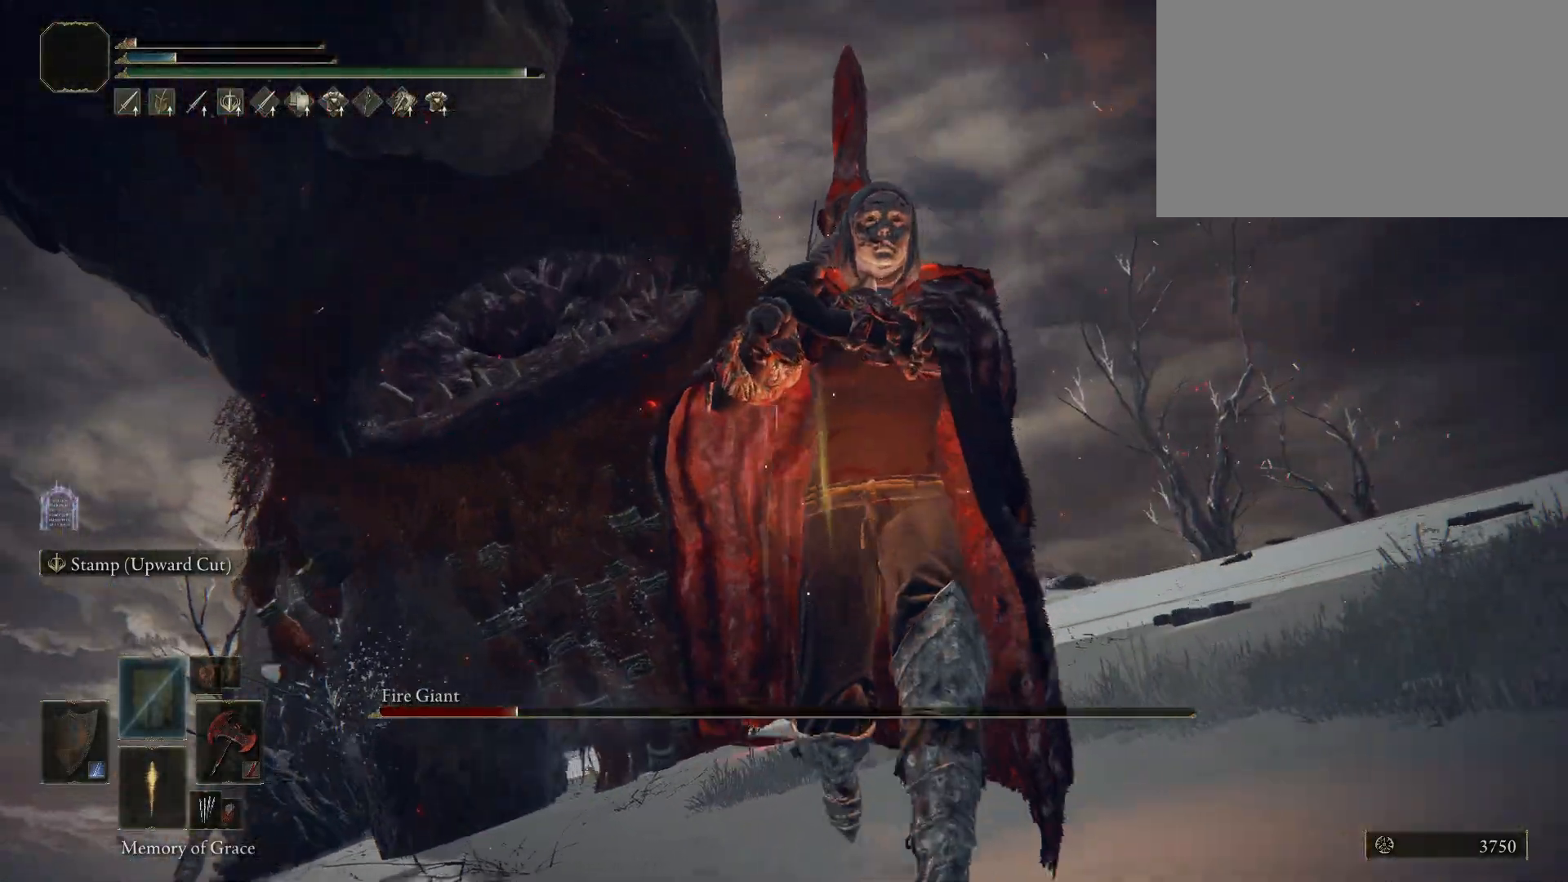
{"keys": ["d", "w"], "mouse": [], "events": [[33, "d", "down"], [33, "s", "up"], [167, "space", "down"], [167, "w", "down"], [250, "space", "up"]]}
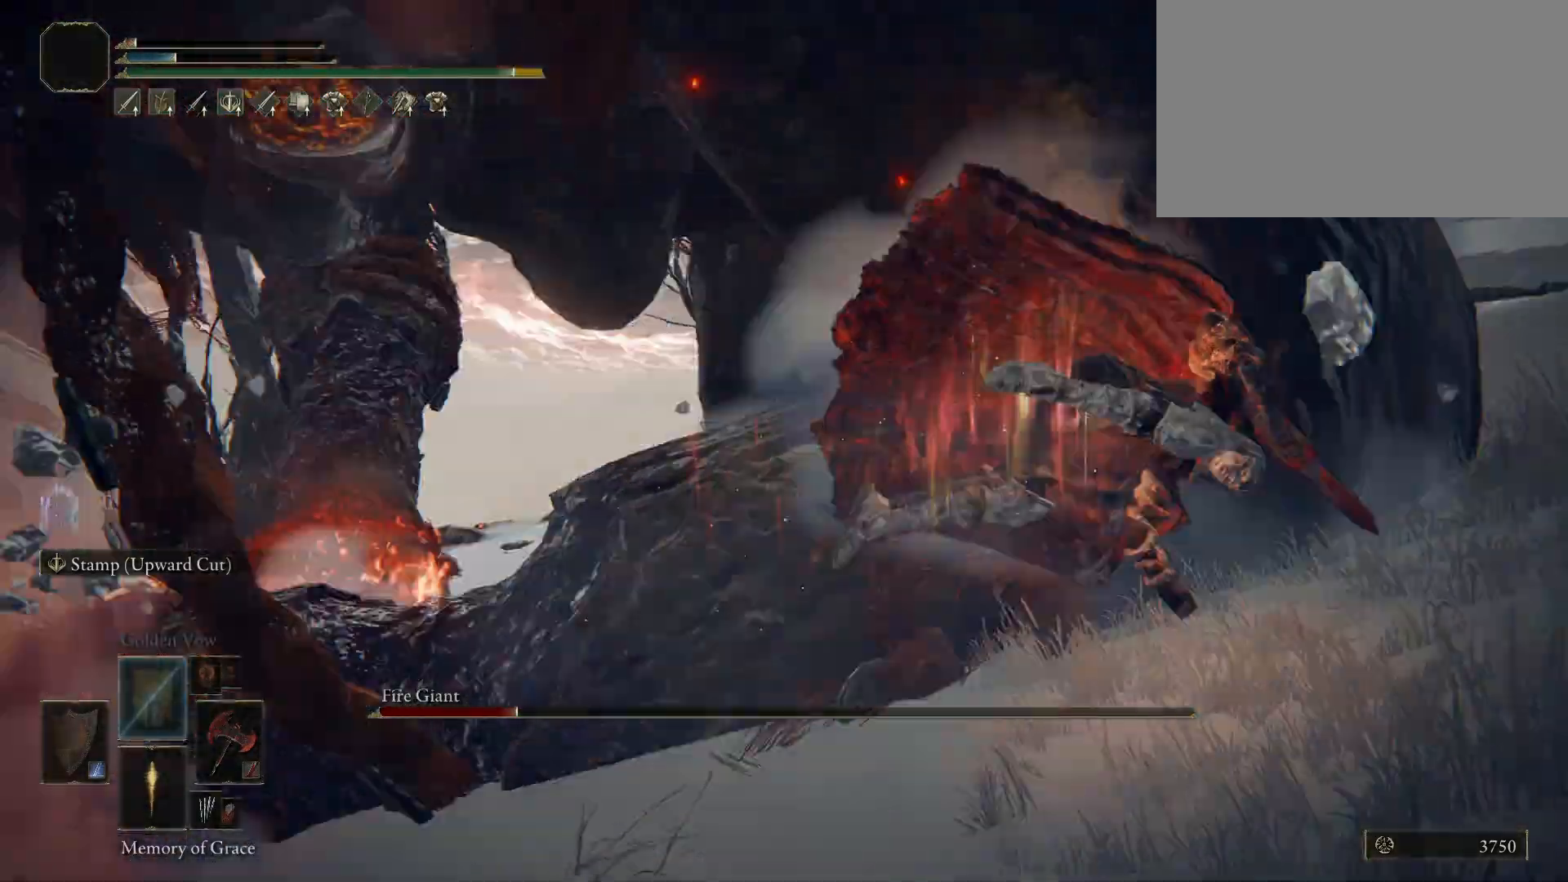
{"keys": ["shift", "w"], "mouse": [], "events": [[50, "d", "up"], [367, "shift", "down"]]}
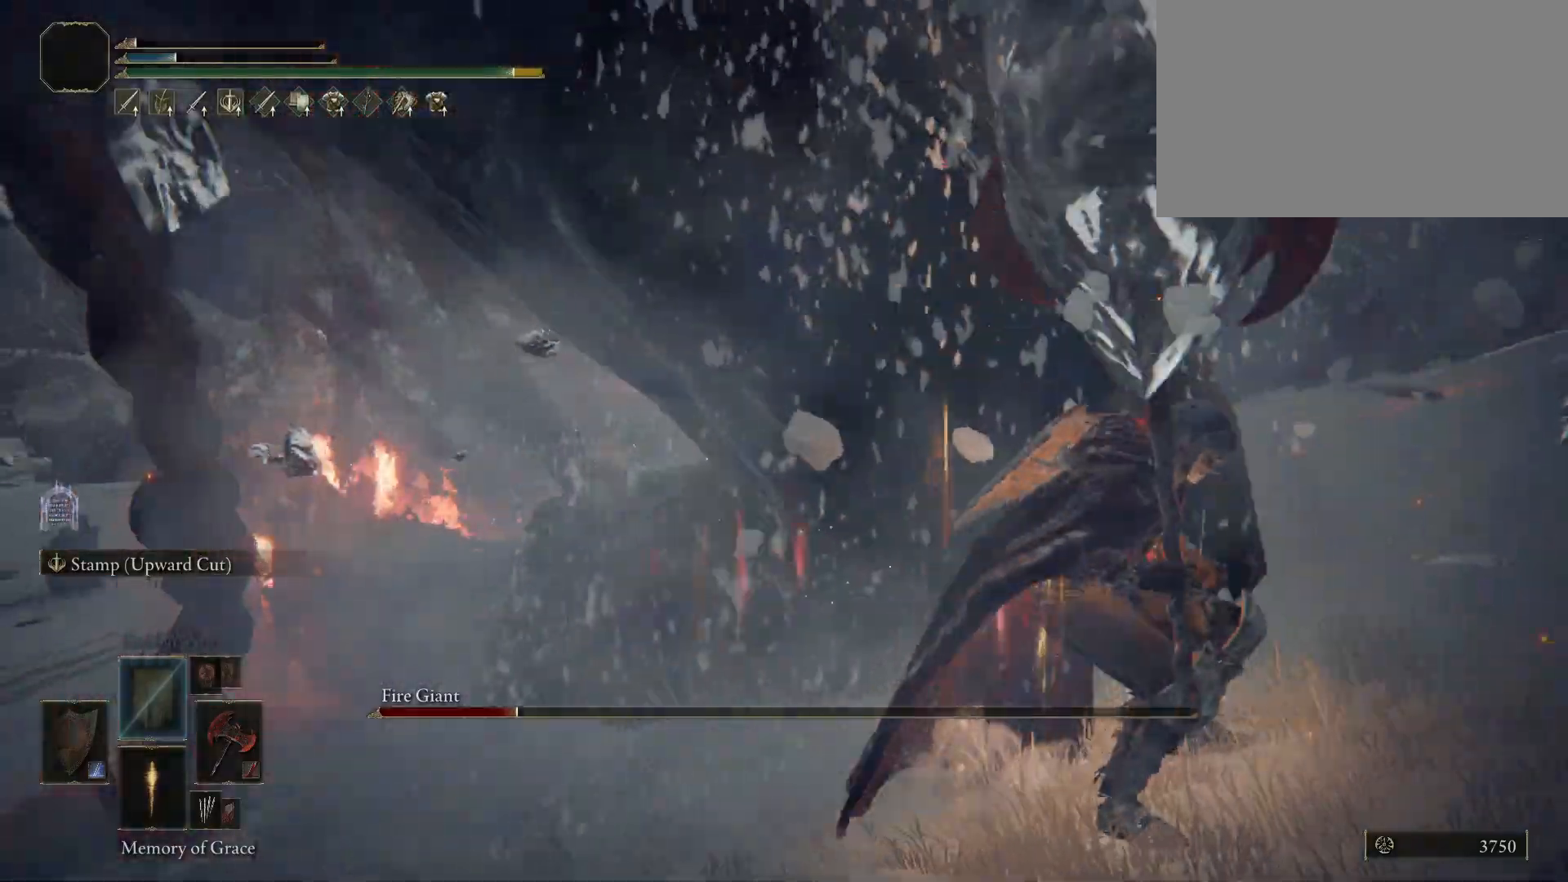
{"keys": ["shift", "w"], "mouse": ["right"], "events": [[150, "mouse_right", "down"], [300, "mouse_left", "down"], [433, "mouse_left", "up"]]}
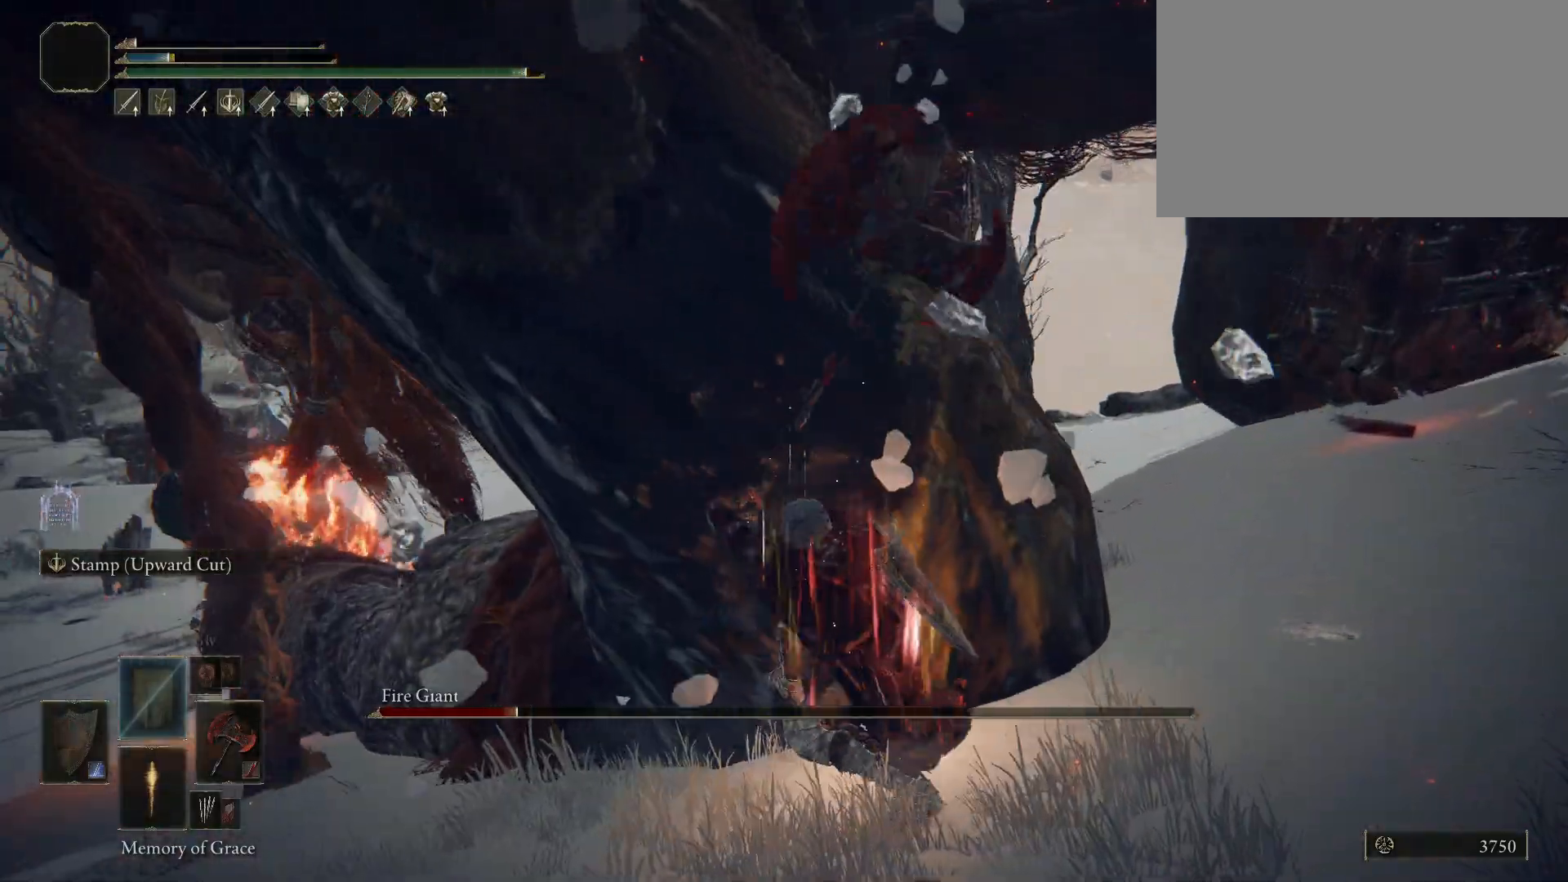
{"keys": ["shift", "w"], "mouse": ["right"], "events": [[17, "mouse_left", "down"], [117, "mouse_left", "up"]]}
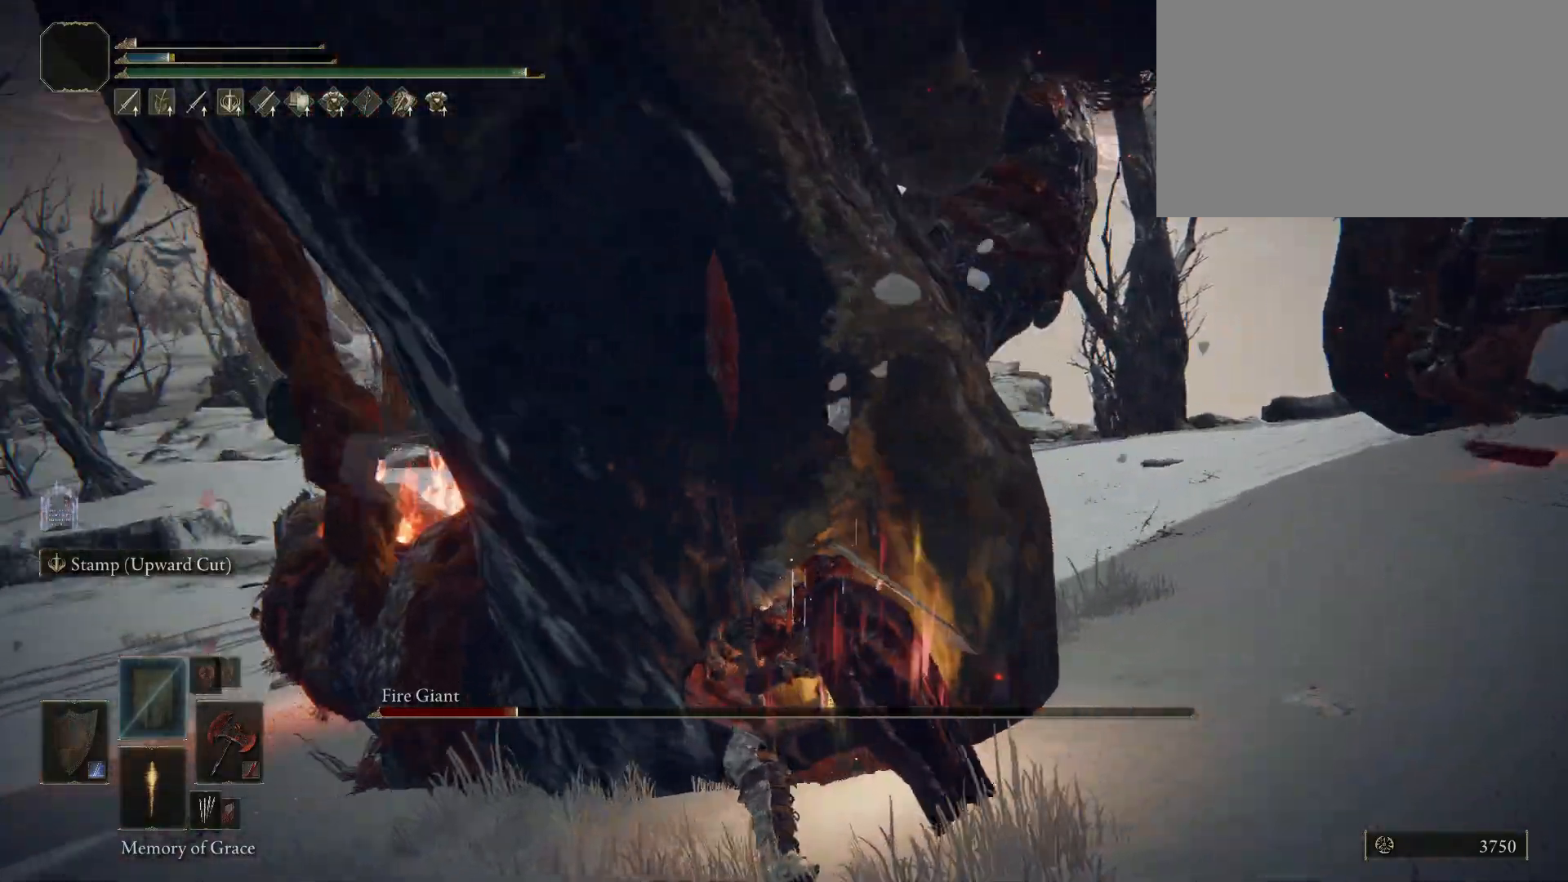
{"keys": ["shift", "w"], "mouse": ["right"], "events": []}
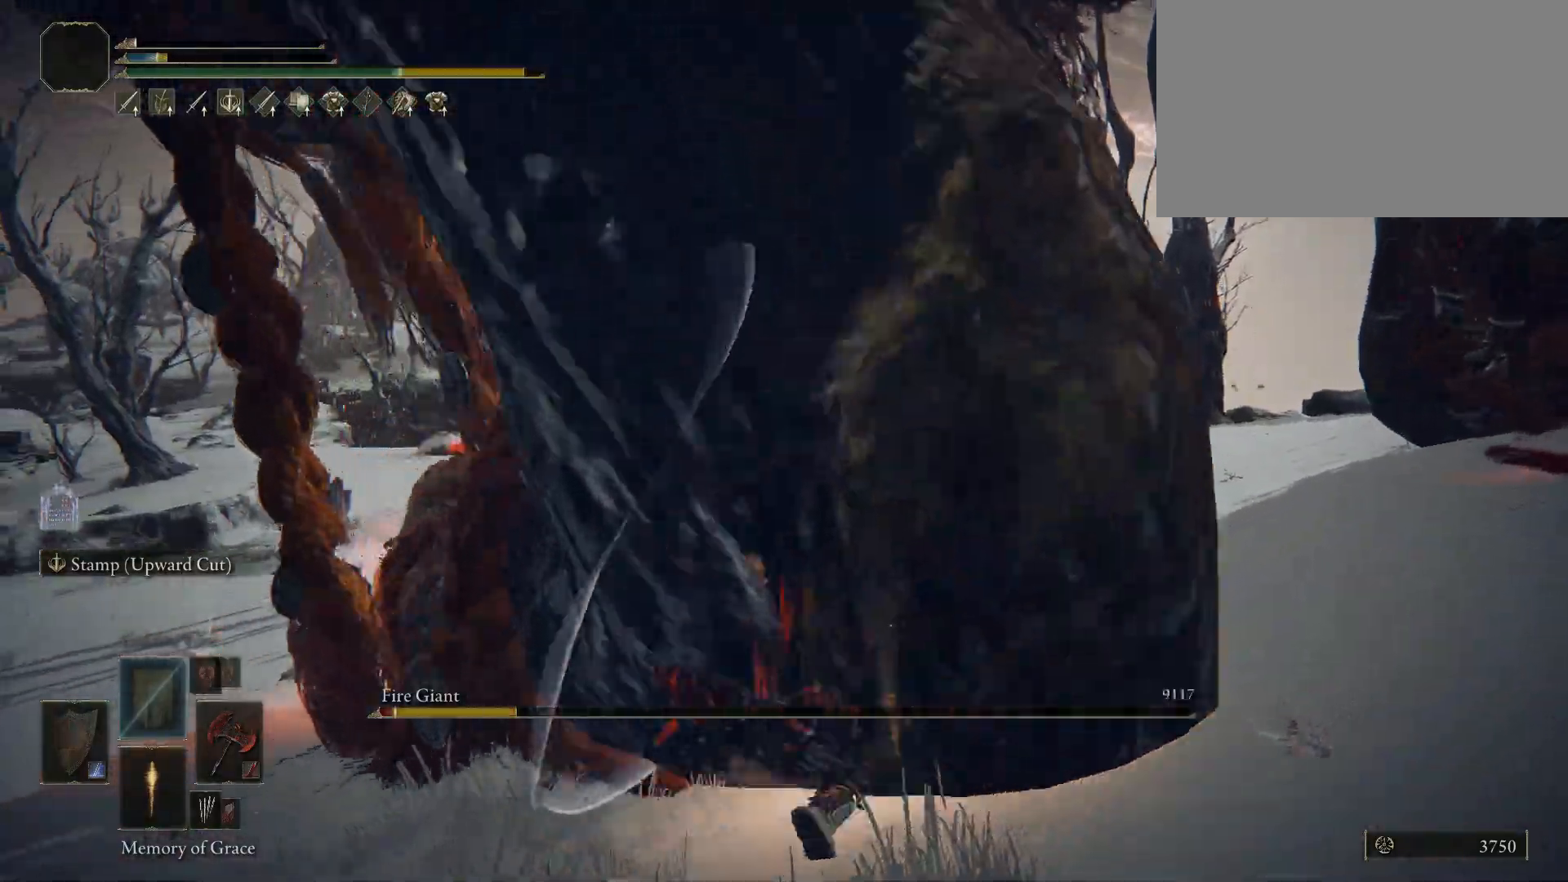
{"keys": [], "mouse": [], "events": [[150, "mouse_right", "up"], [200, "shift", "up"], [200, "w", "up"]]}
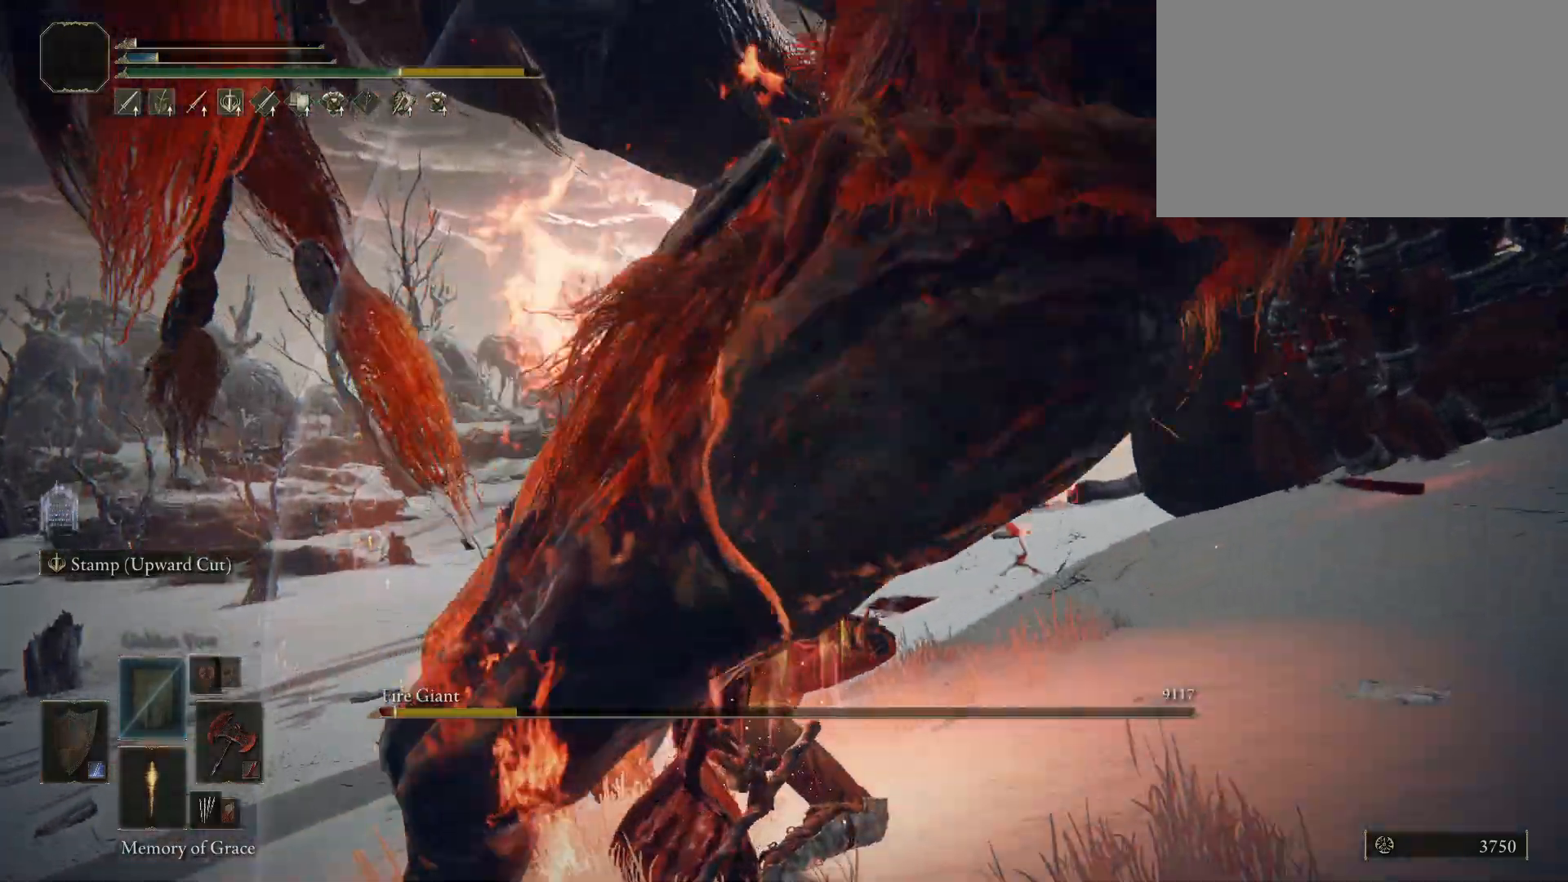
{"keys": ["s"], "mouse": [], "events": [[300, "s", "down"]]}
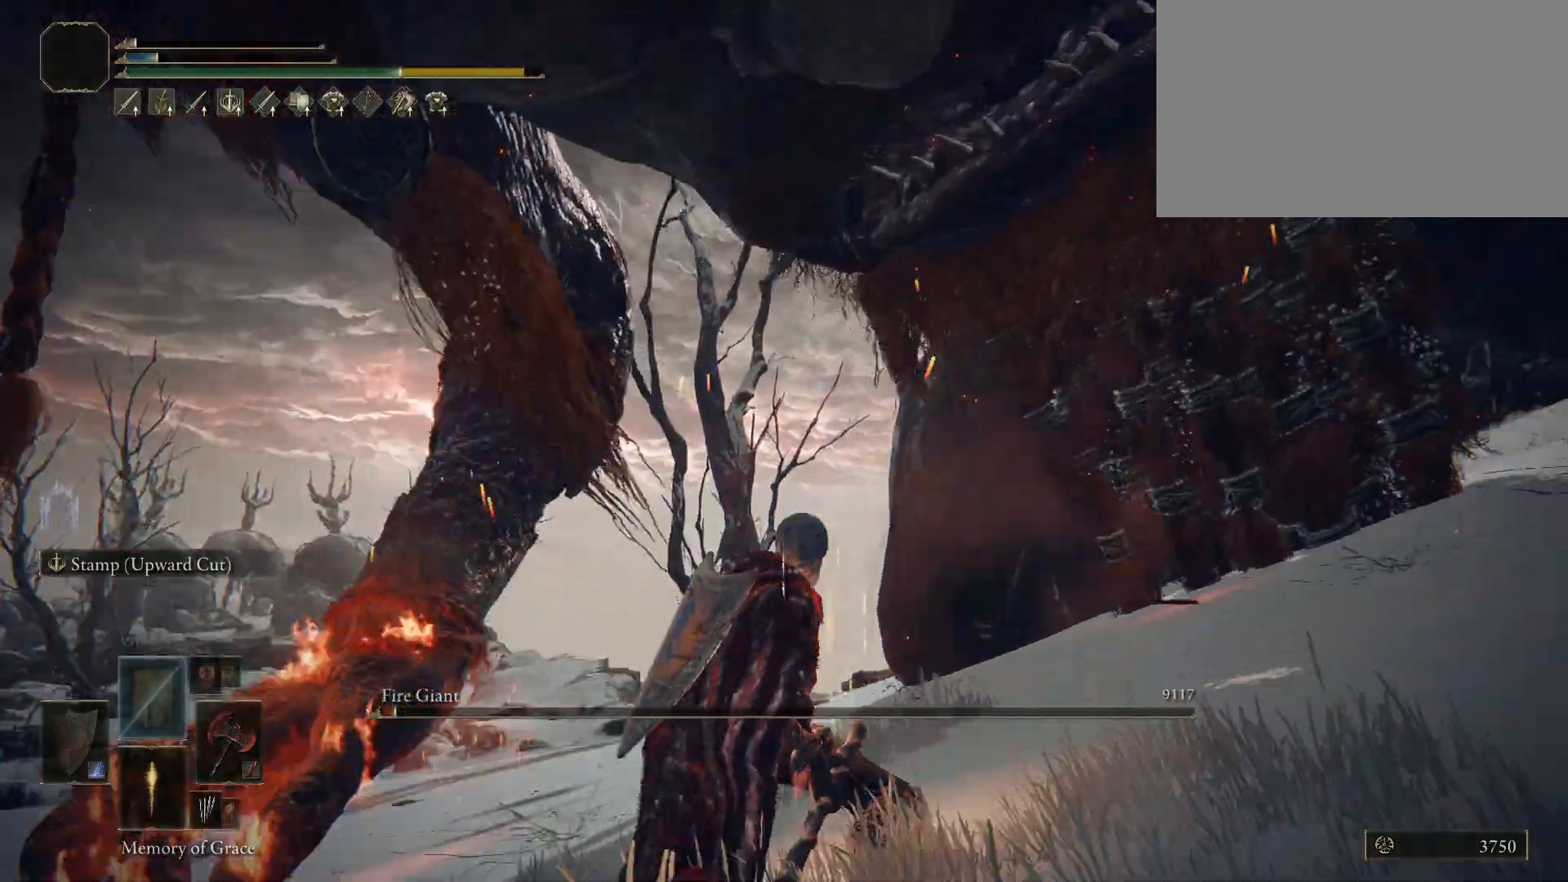
{"keys": ["s"], "mouse": [], "events": []}
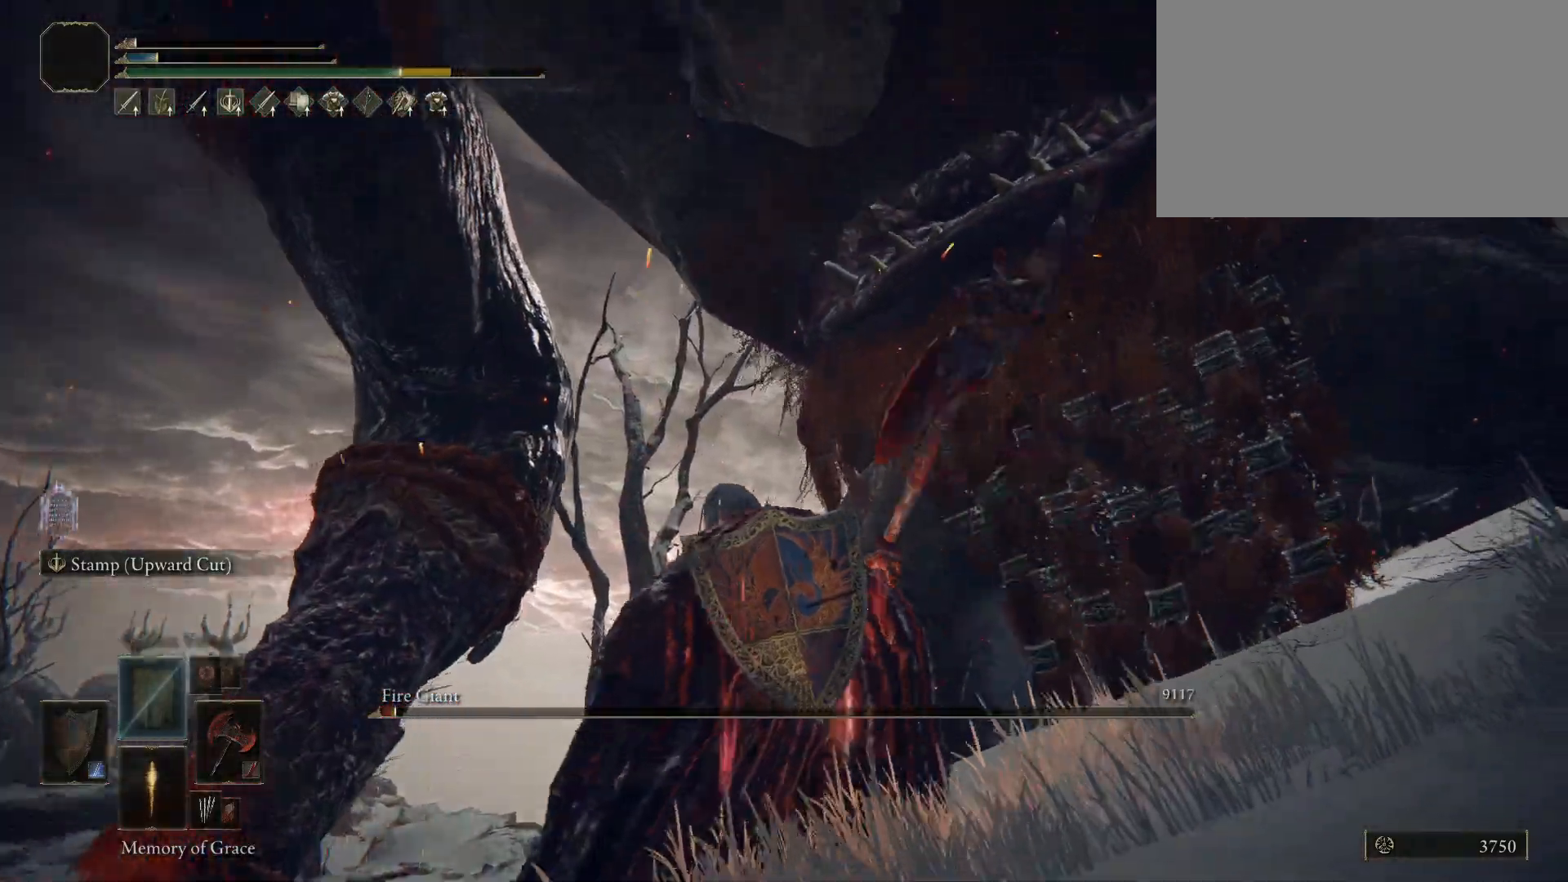
{"keys": ["s"], "mouse": [], "events": []}
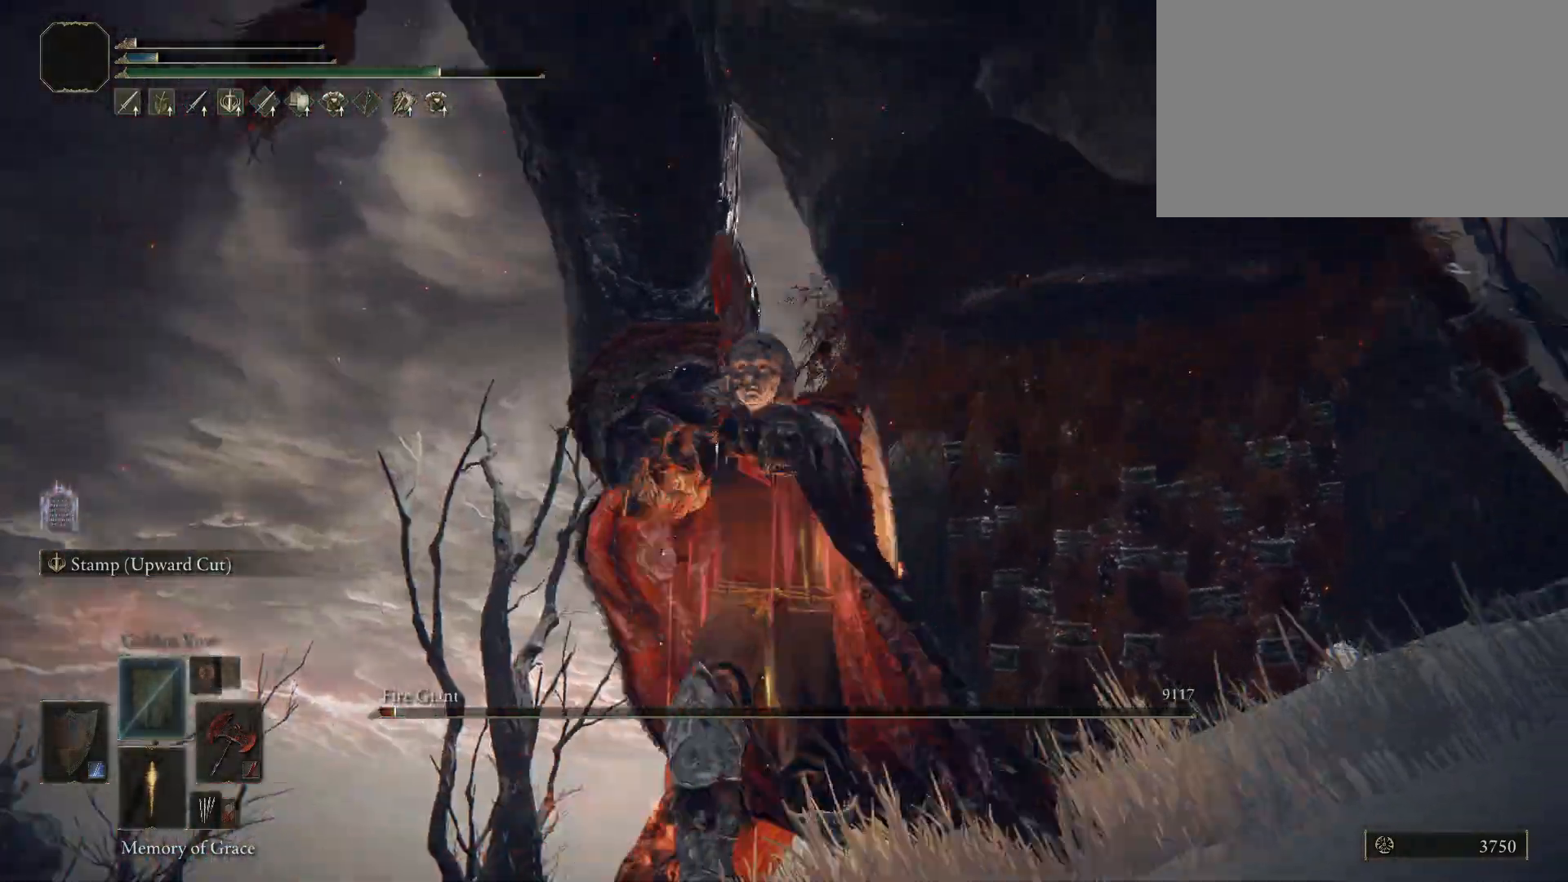
{"keys": ["s"], "mouse": [], "events": []}
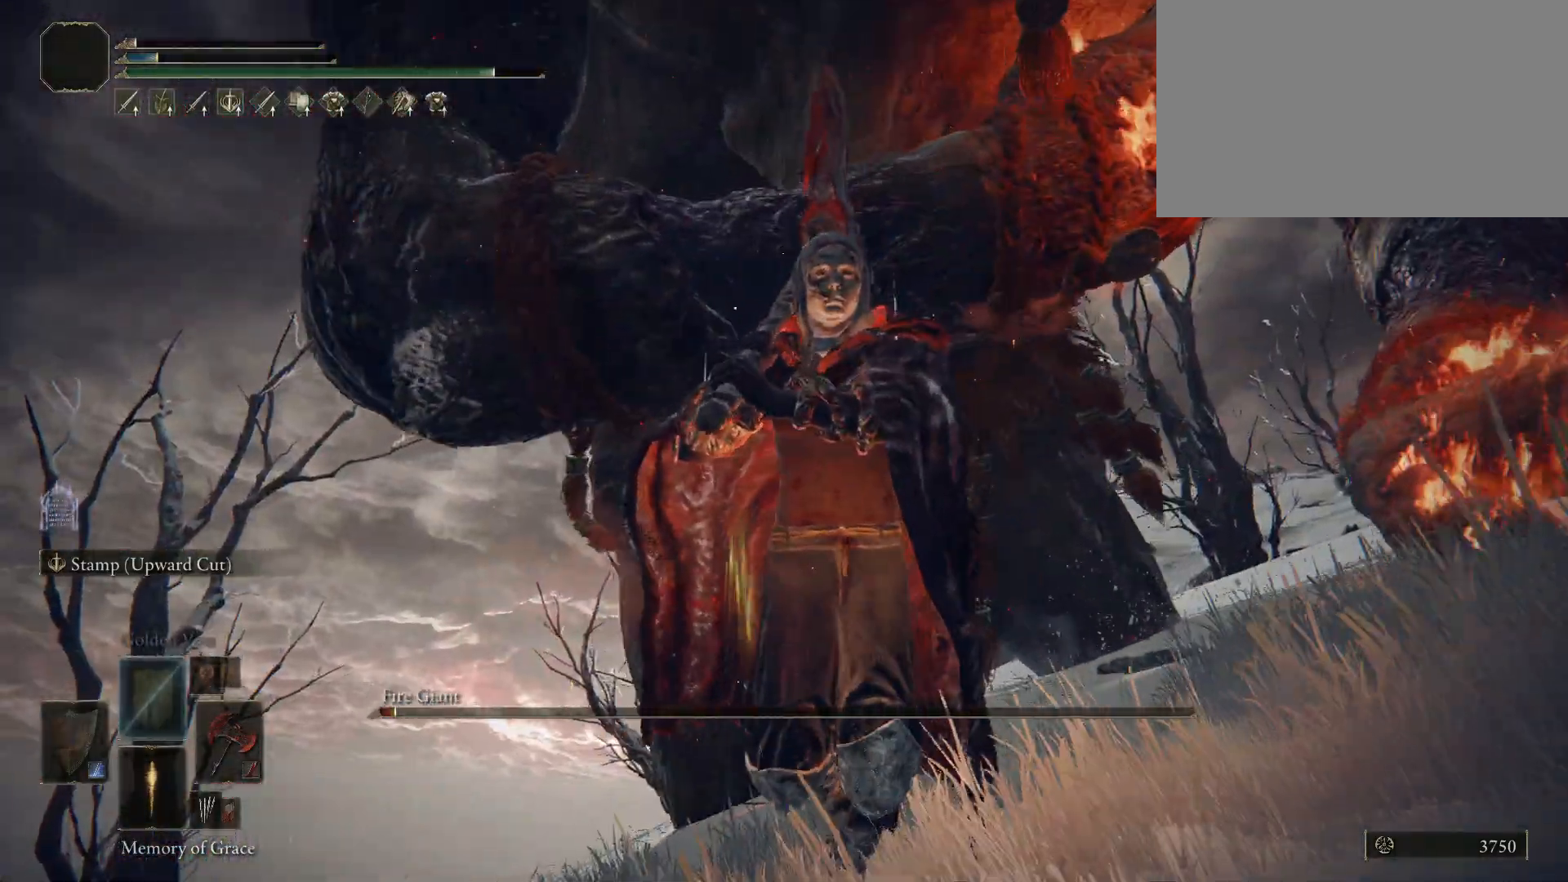
{"keys": ["d"], "mouse": [], "events": [[33, "d", "down"], [133, "space", "down"], [183, "s", "up"], [267, "space", "up"]]}
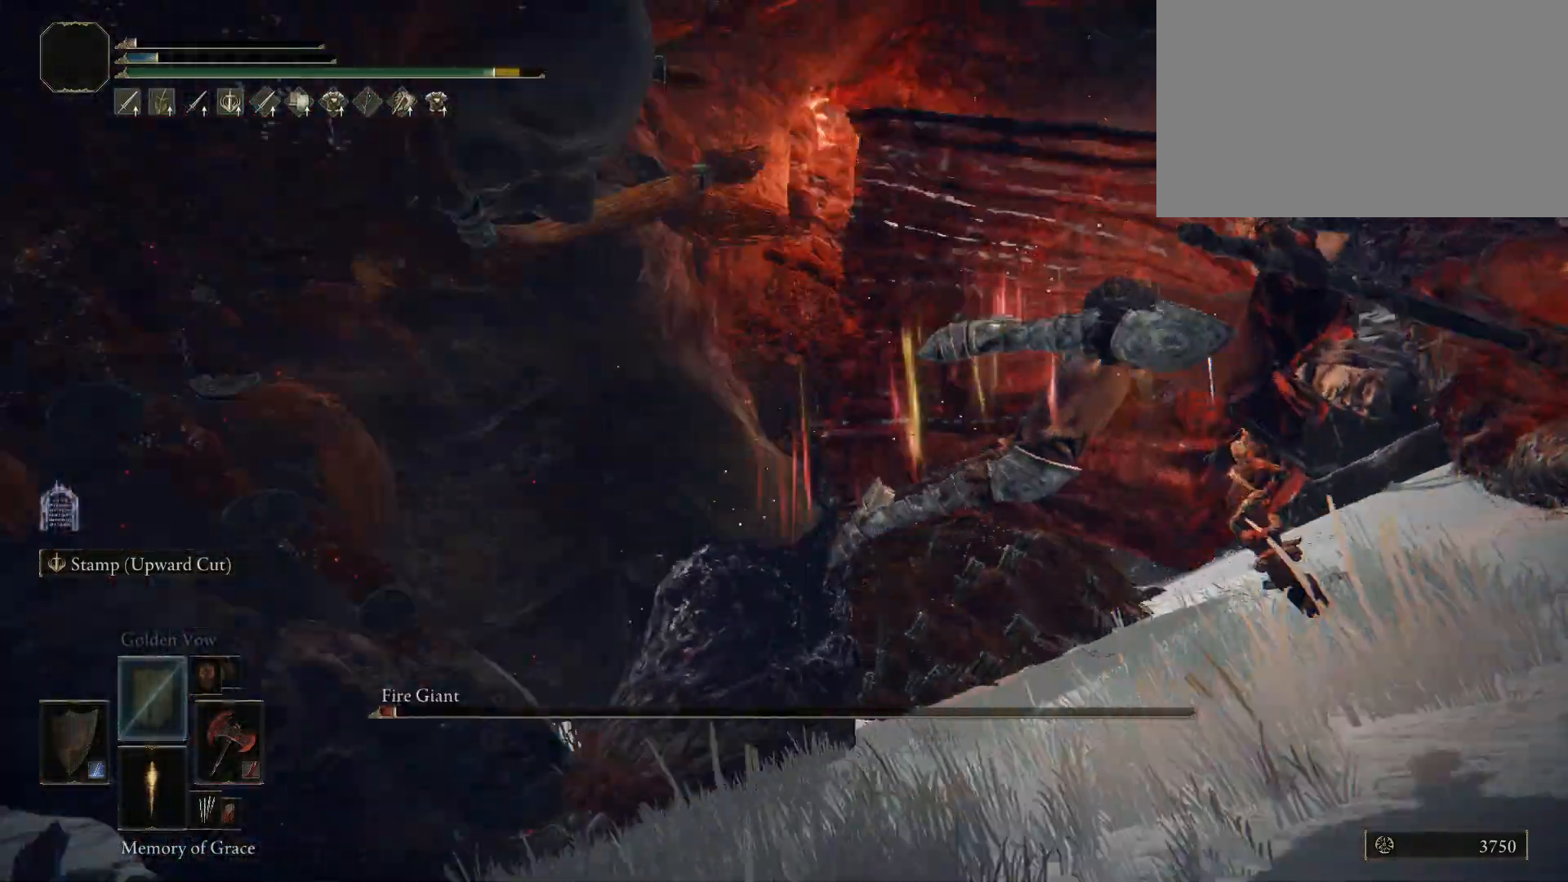
{"keys": ["space", "w"], "mouse": [], "events": [[283, "w", "down"], [333, "space", "down"], [383, "d", "up"]]}
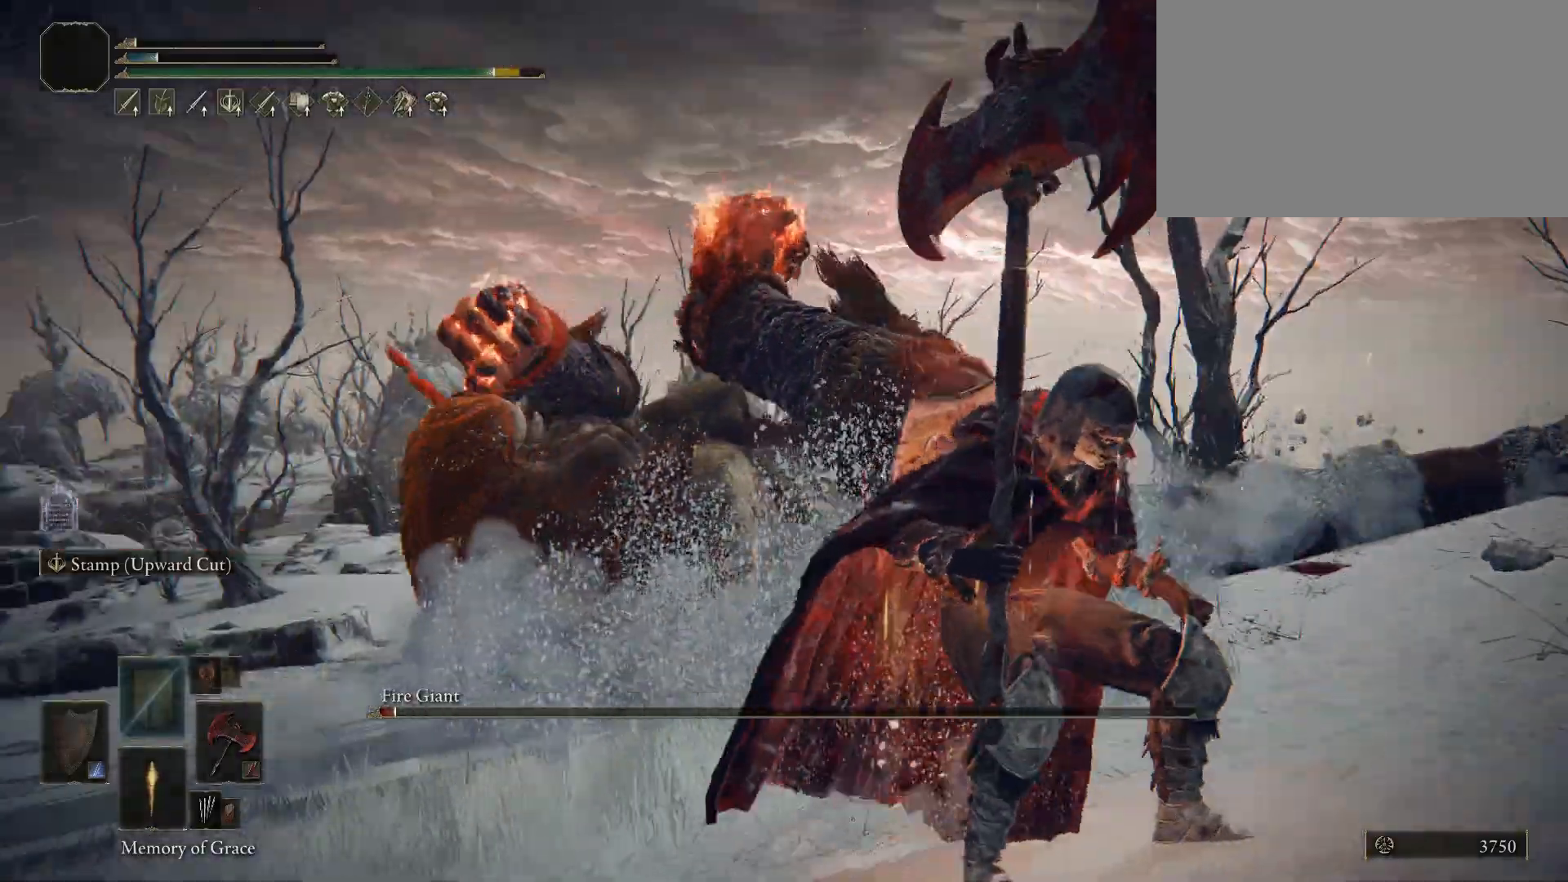
{"keys": ["space", "w"], "mouse": [], "events": []}
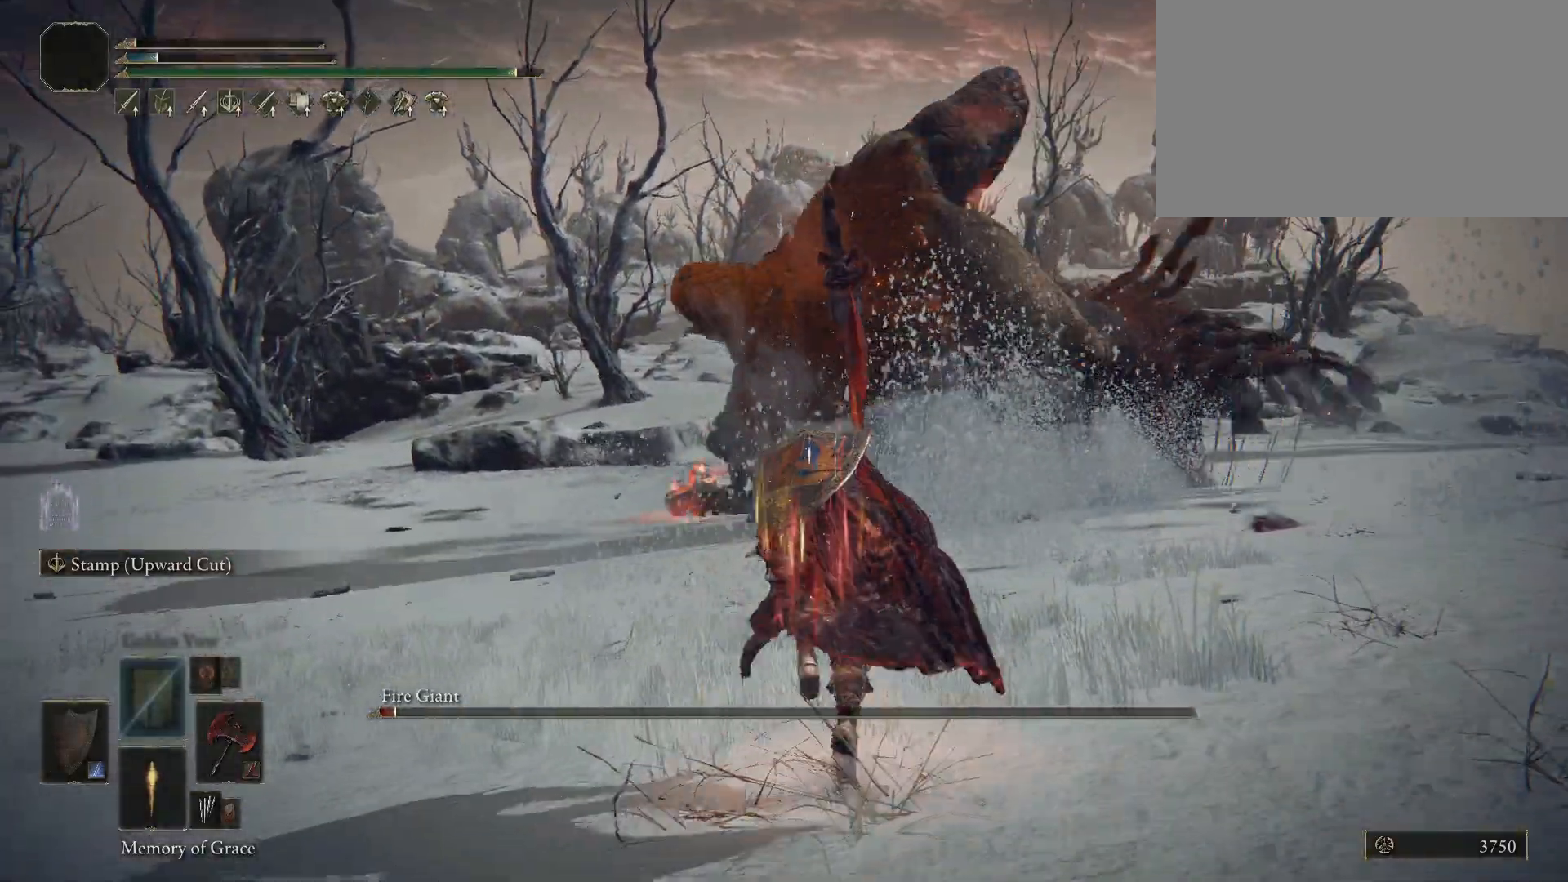
{"keys": ["space", "w"], "mouse": [], "events": []}
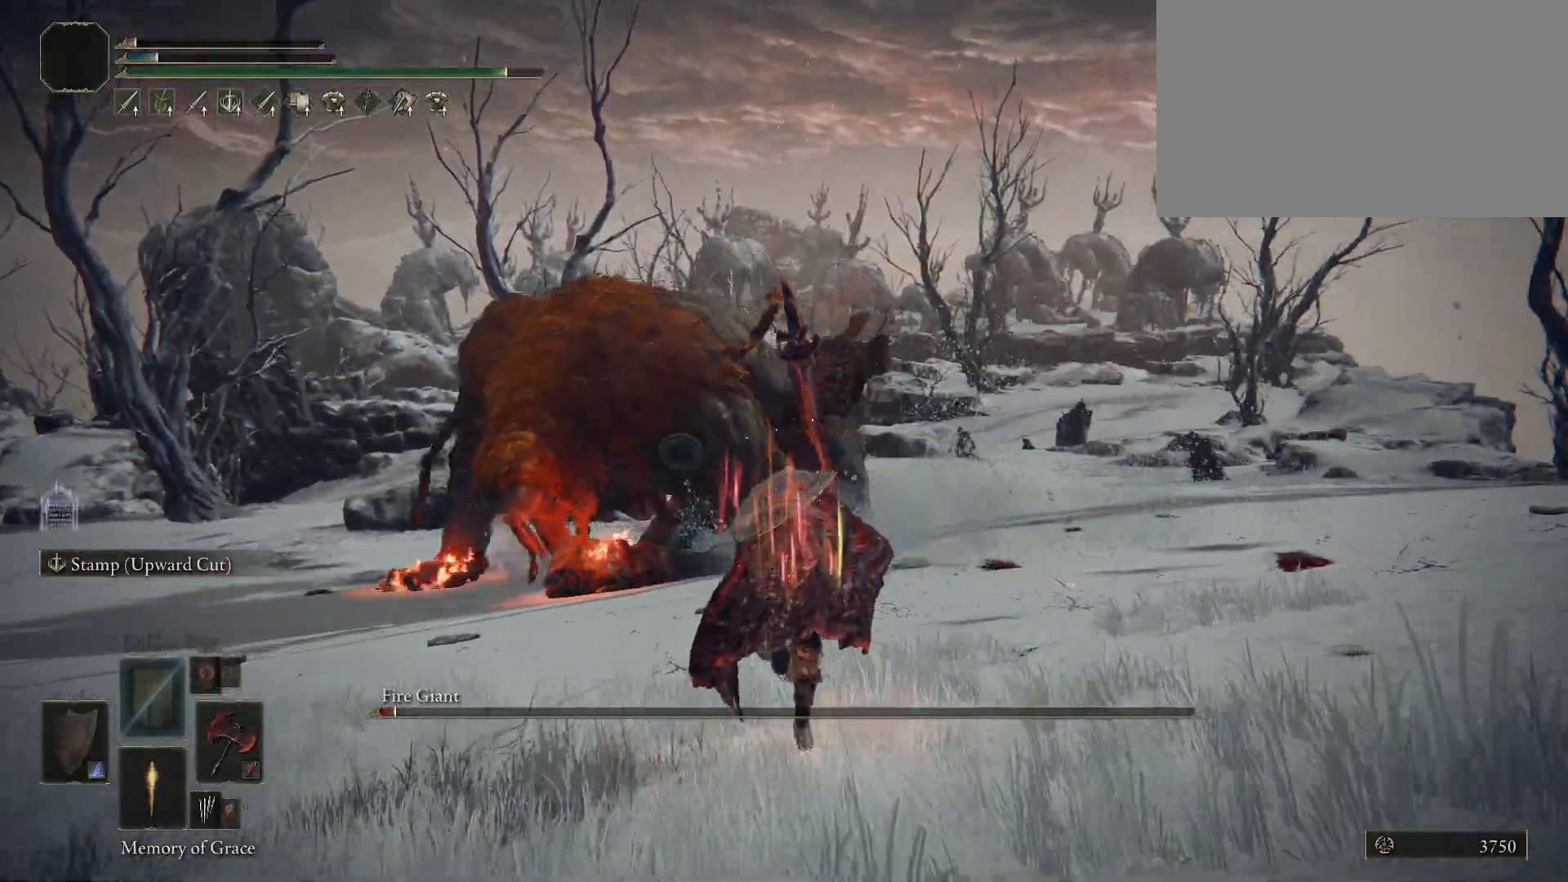
{"keys": ["space", "w"], "mouse": [], "events": []}
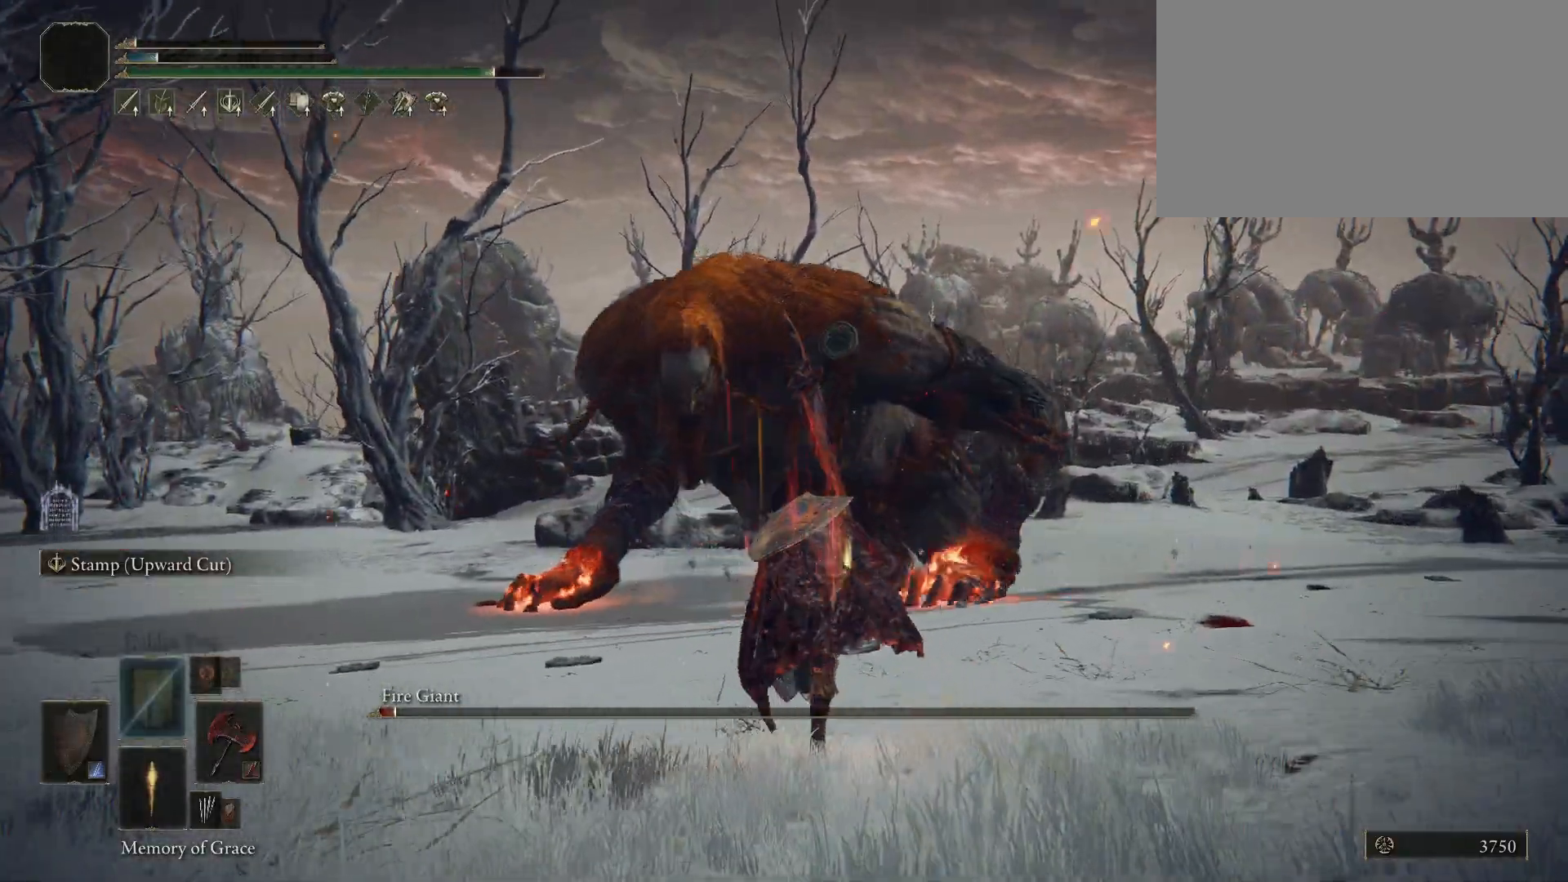
{"keys": ["space", "w"], "mouse": [], "events": []}
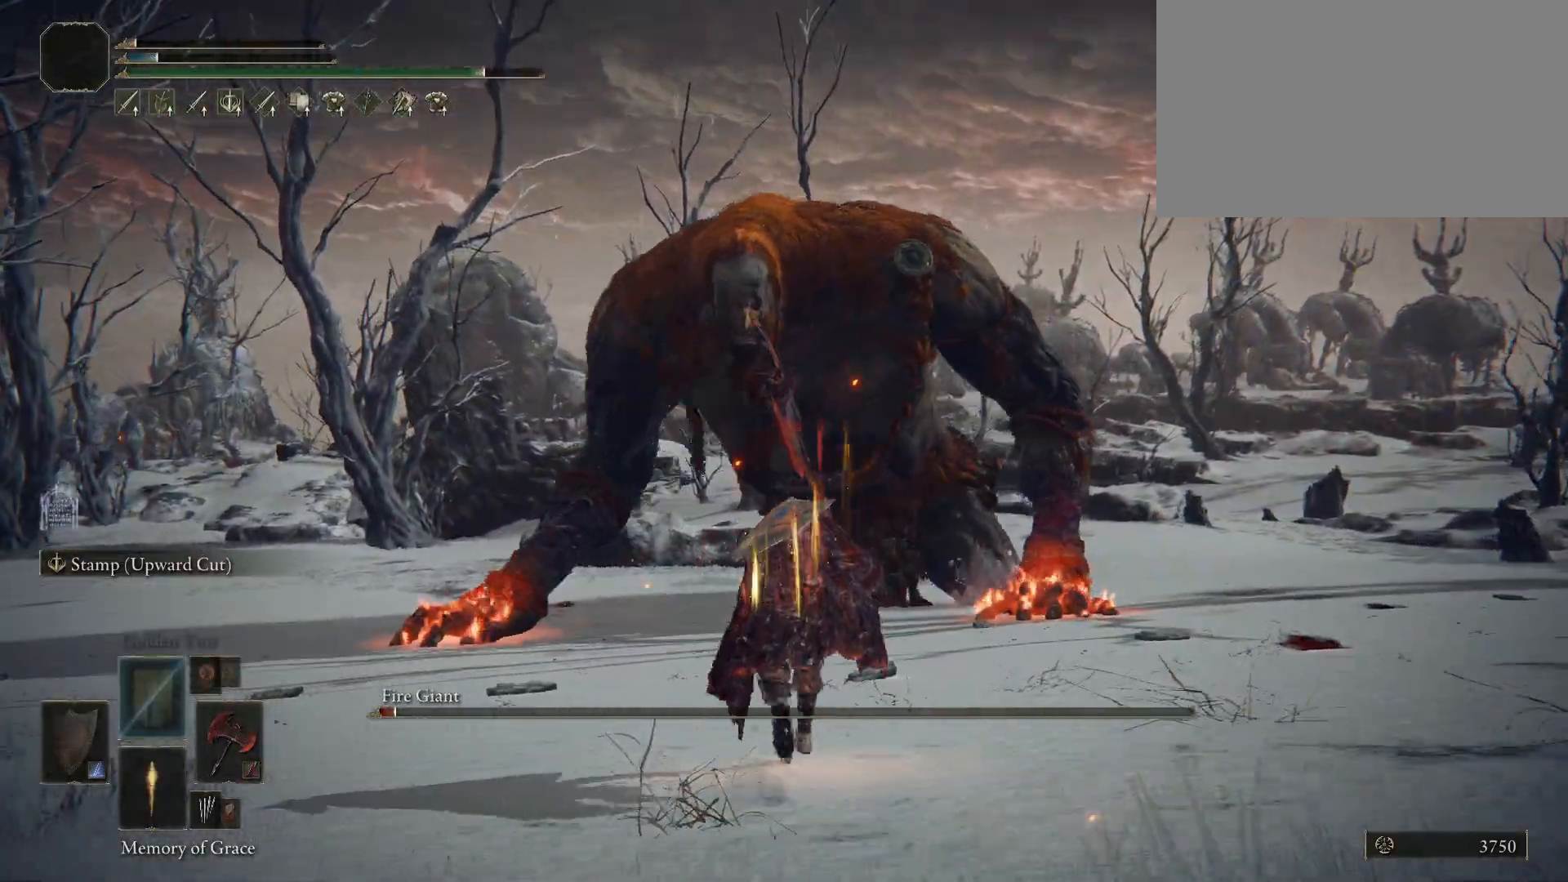
{"keys": ["space", "w"], "mouse": [], "events": []}
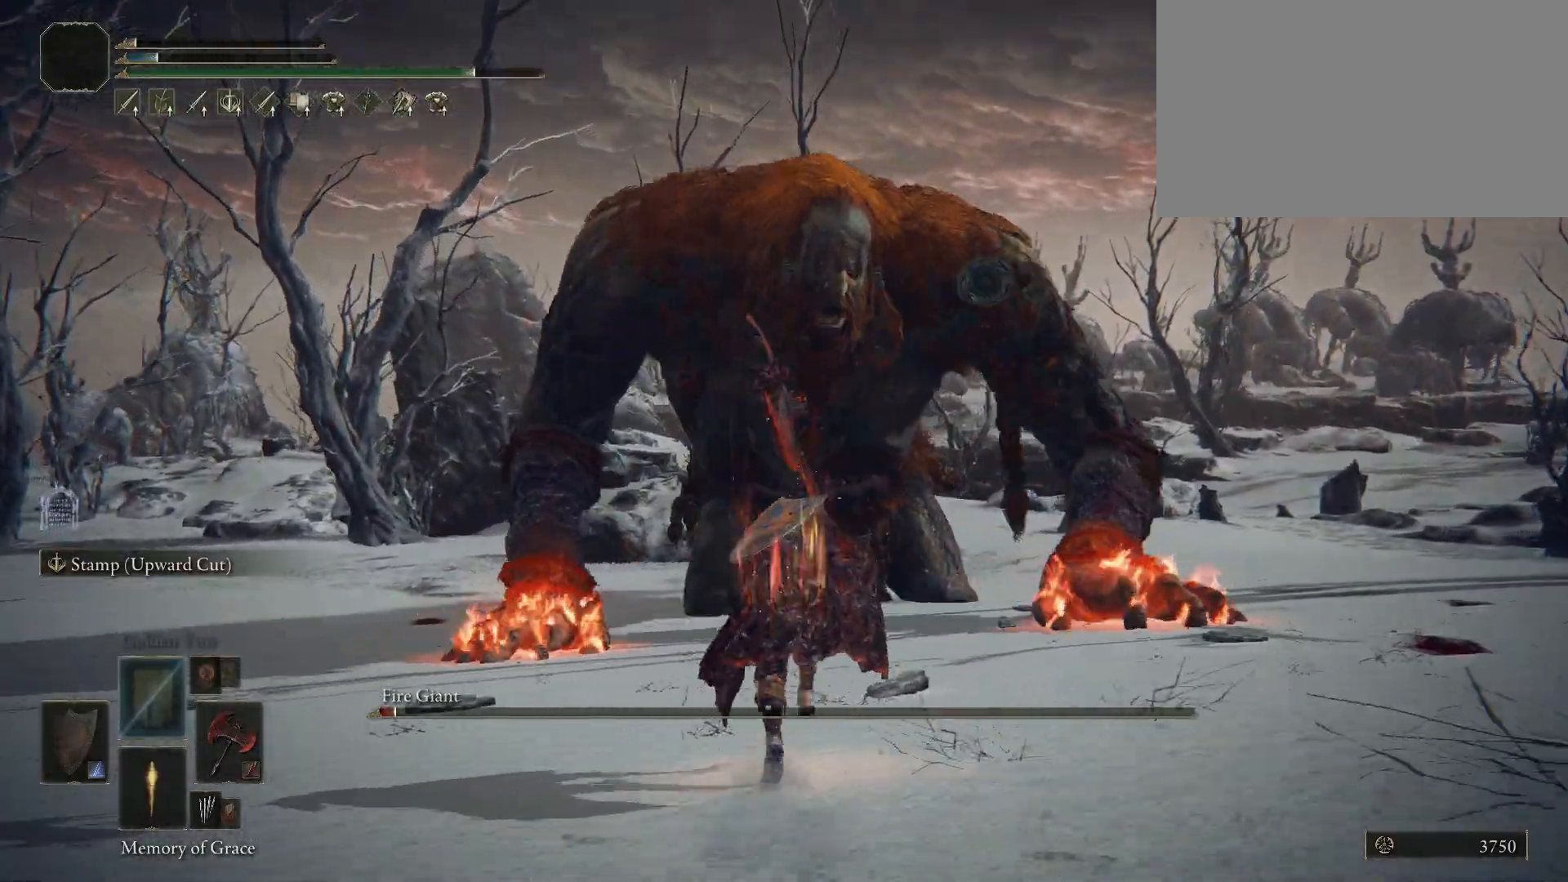
{"keys": ["w"], "mouse": [], "events": [[233, "space", "up"]]}
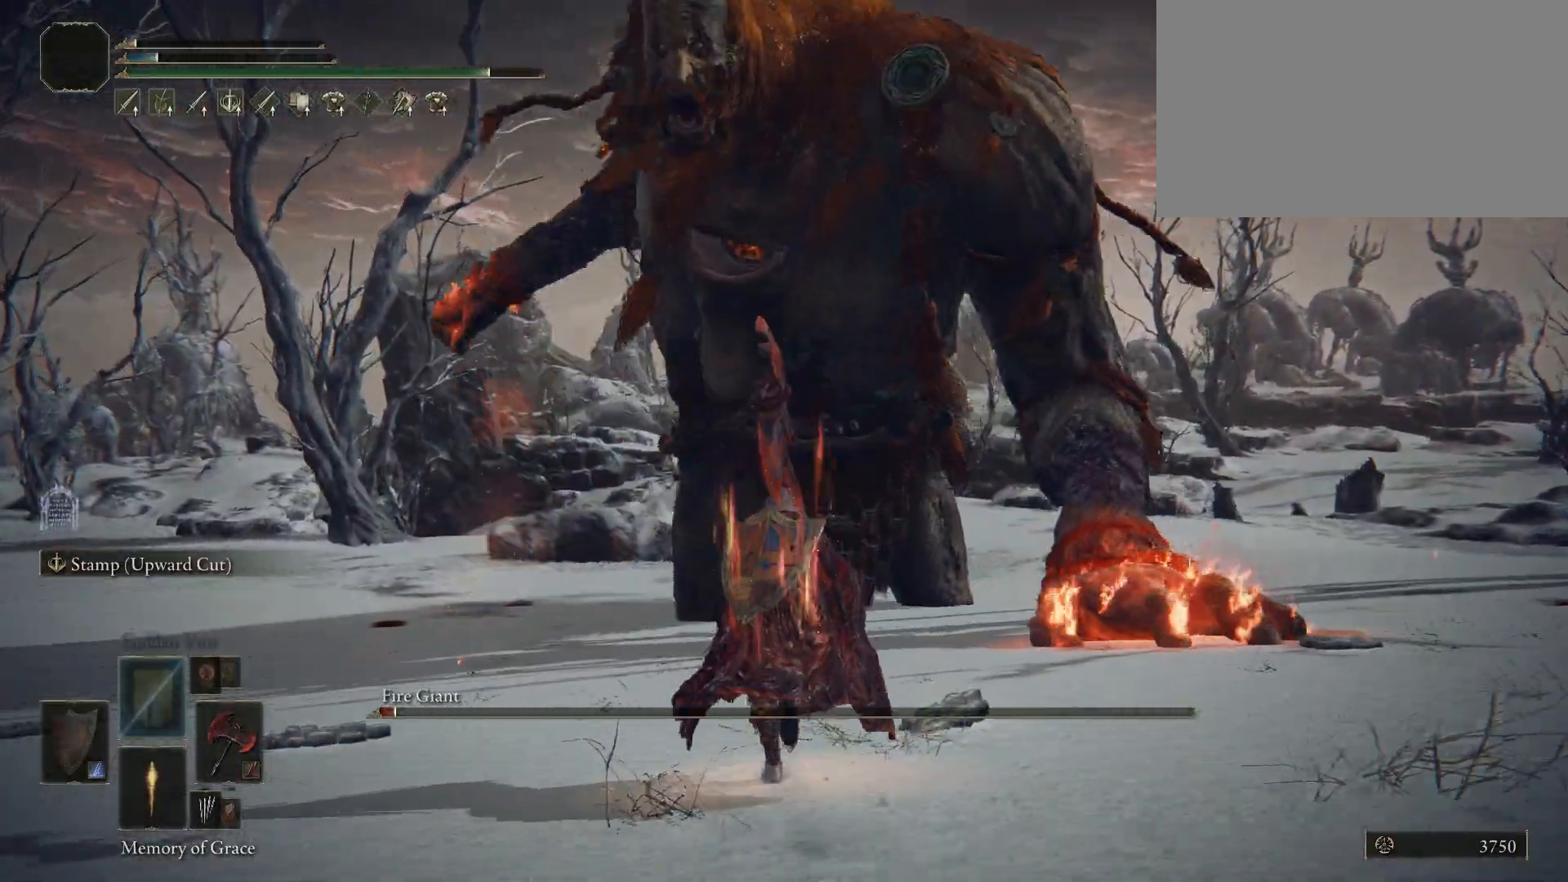
{"keys": ["s"], "mouse": [], "events": [[167, "w", "up"], [317, "s", "down"], [317, "space", "down"], [450, "space", "up"]]}